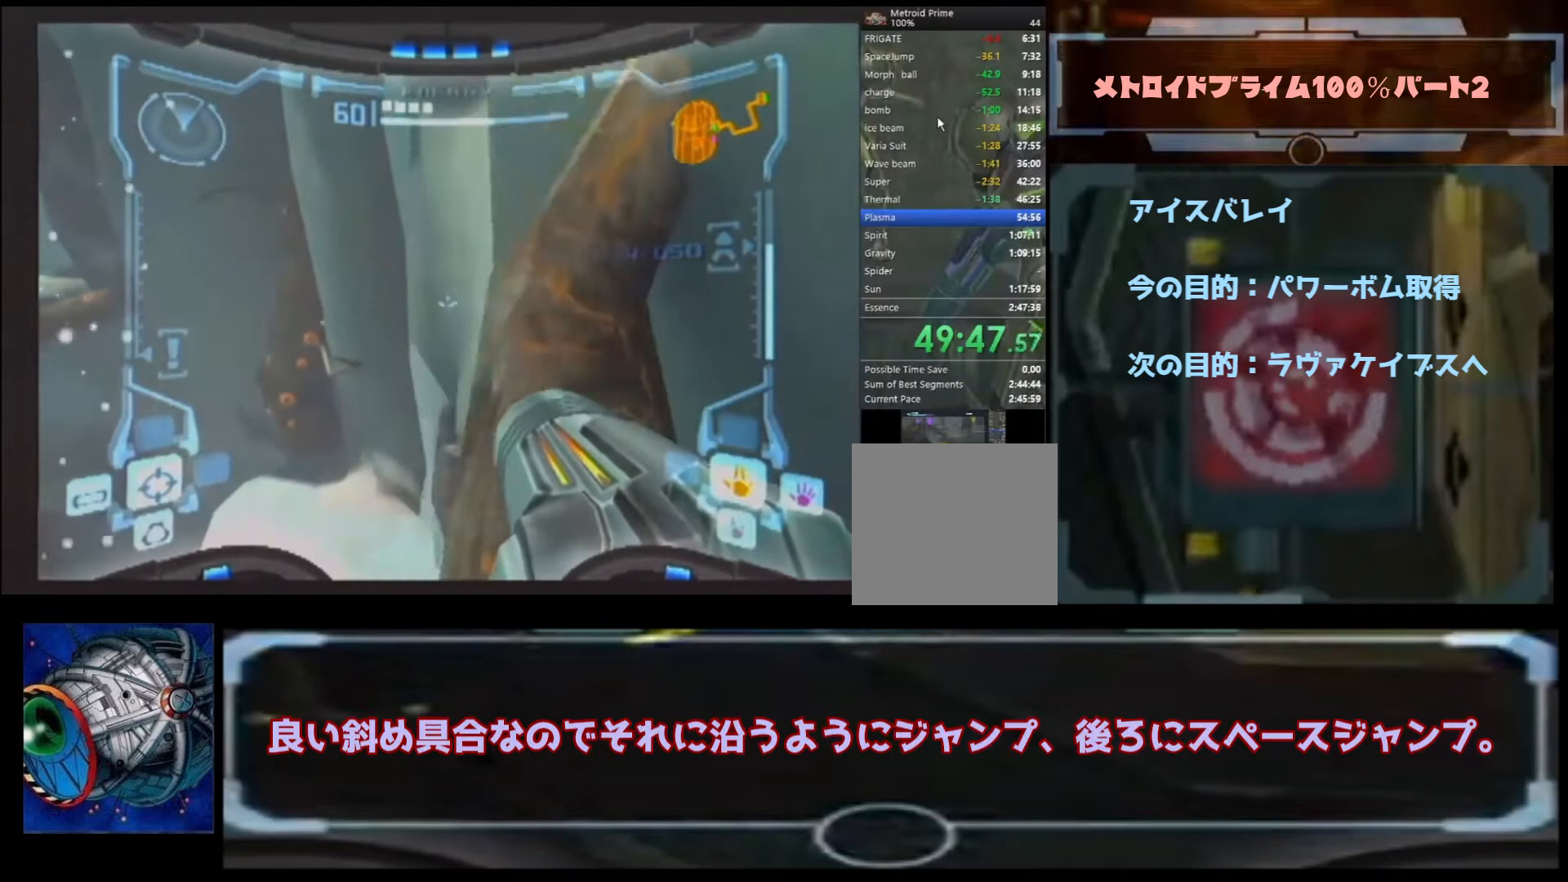
Gameplay with a controller (Nintendo layout); each line is a JSON object with the inputs held at the frame after it (dt_ms = milliseconds from this image to that frame). "events" lists button and stick changes between this image and that frame as [ms after this image, input, new state], when the widget could be followed in between. Not read: L3 R3.
{"dt_ms": 500, "buttons": ["B"], "left_stick": "down", "right_stick": "center", "events": [[200, "B", "down"], [200, "left_stick", "down"]]}
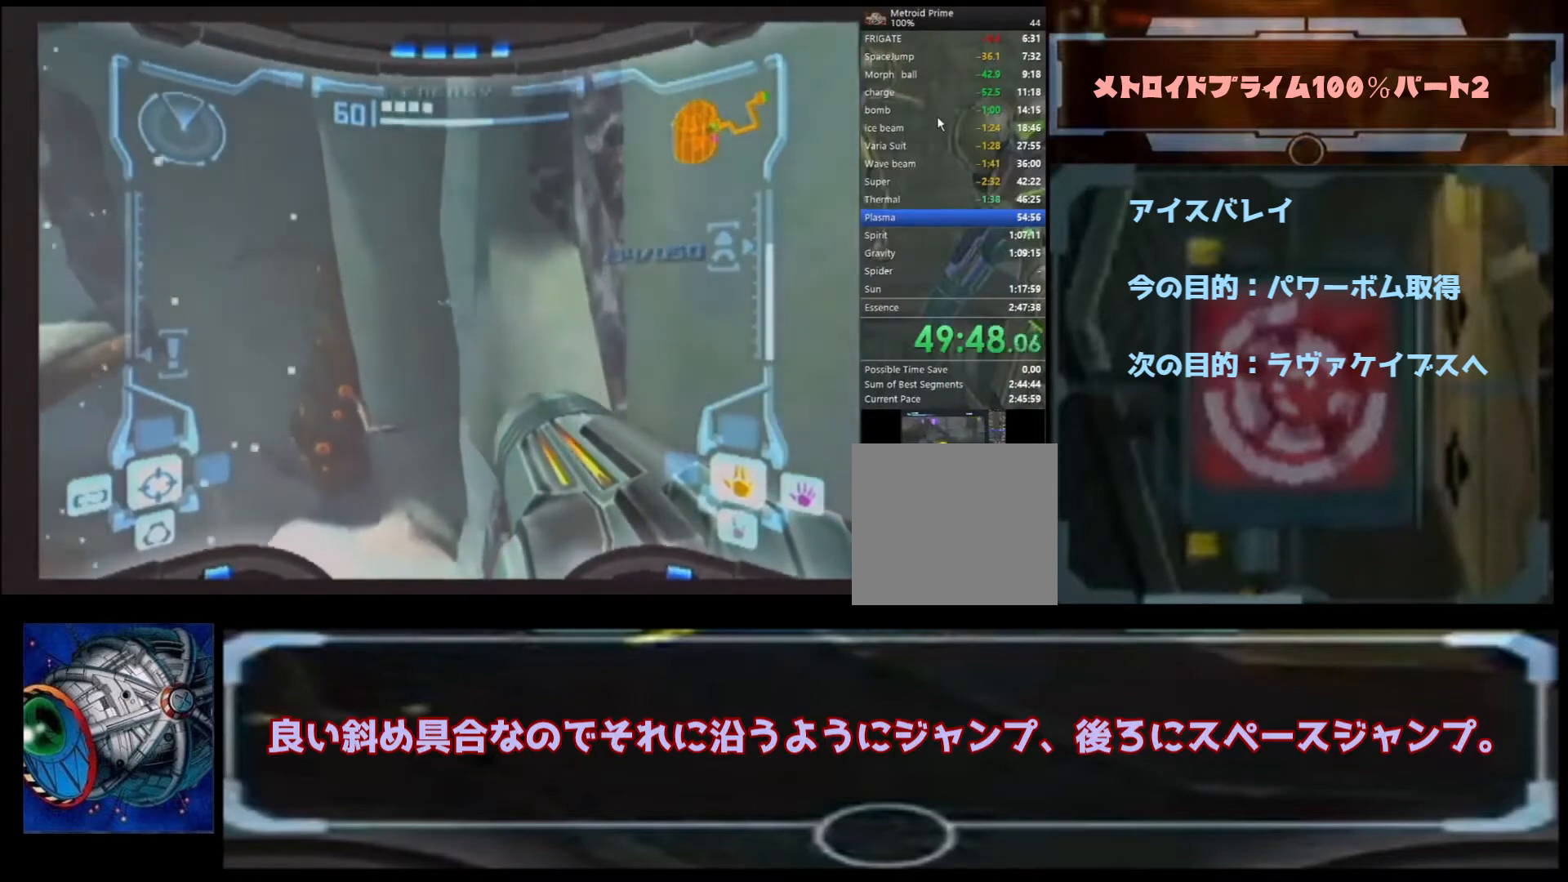
{"dt_ms": 500, "buttons": ["B"], "left_stick": "up-left", "right_stick": "center", "events": [[167, "B", "up"], [167, "left_stick", "center"], [333, "B", "down"], [333, "left_stick", "up-left"]]}
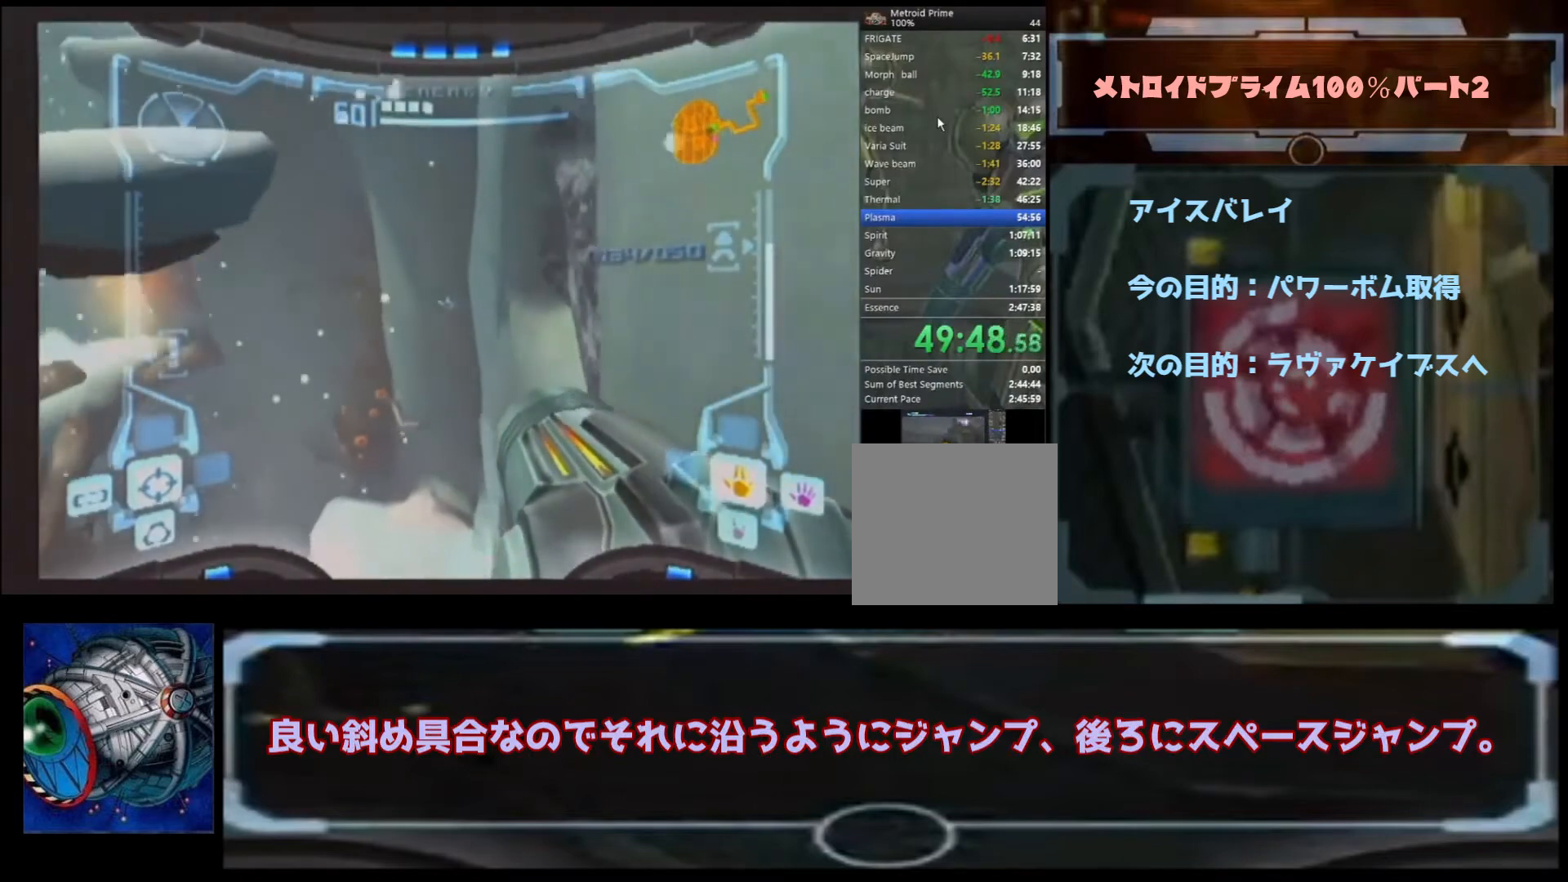
{"dt_ms": 500, "buttons": ["B"], "left_stick": "up-left", "right_stick": "center", "events": [[33, "B", "up"], [367, "B", "down"]]}
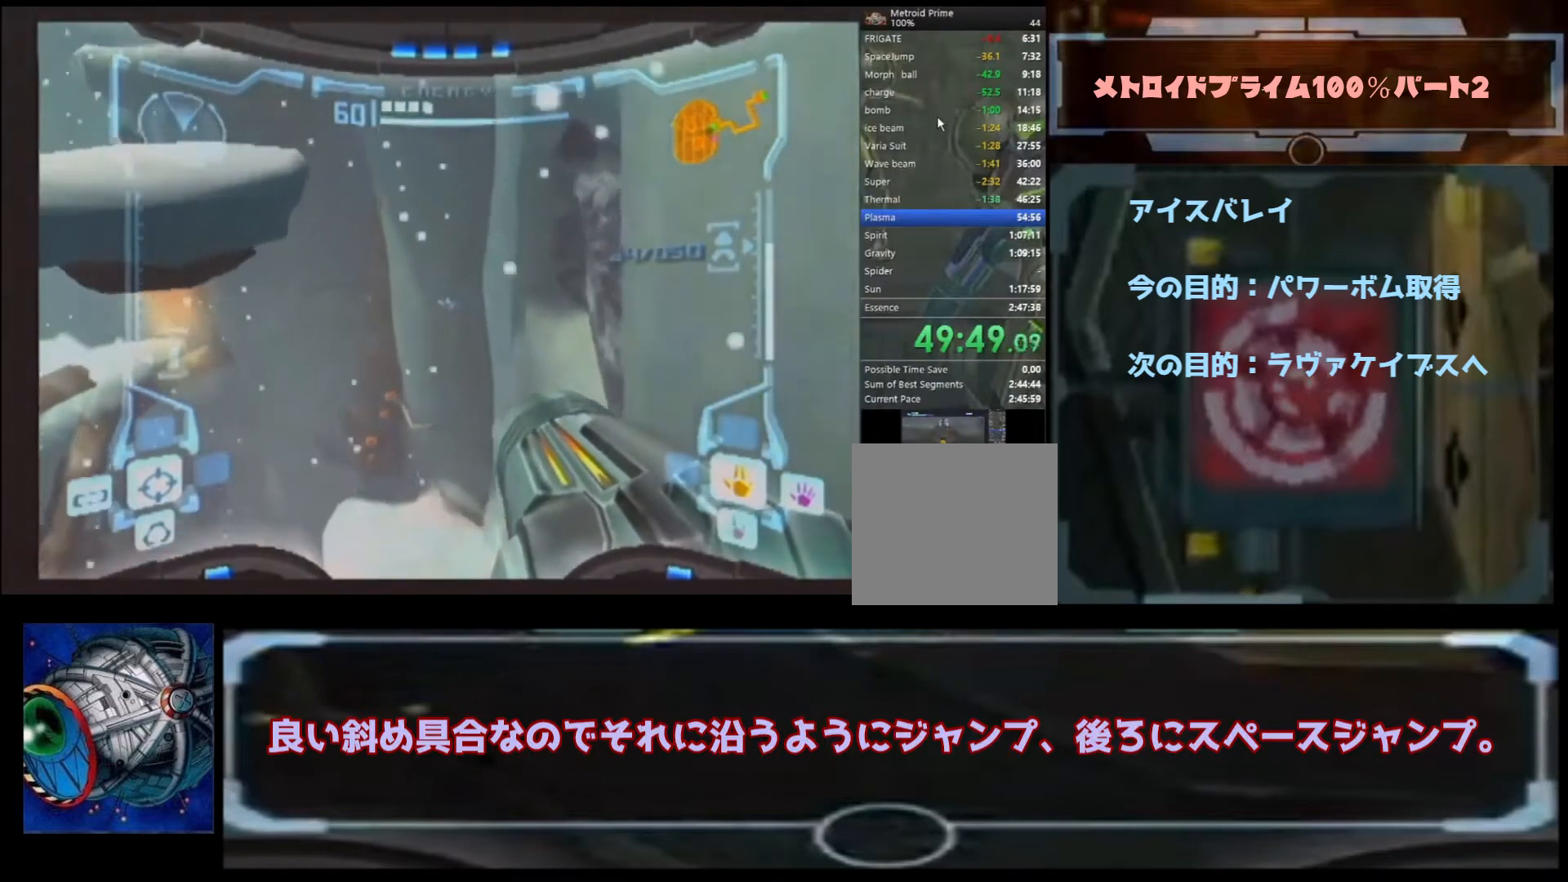
{"dt_ms": 500, "buttons": [], "left_stick": "up-left", "right_stick": "center", "events": [[33, "B", "up"]]}
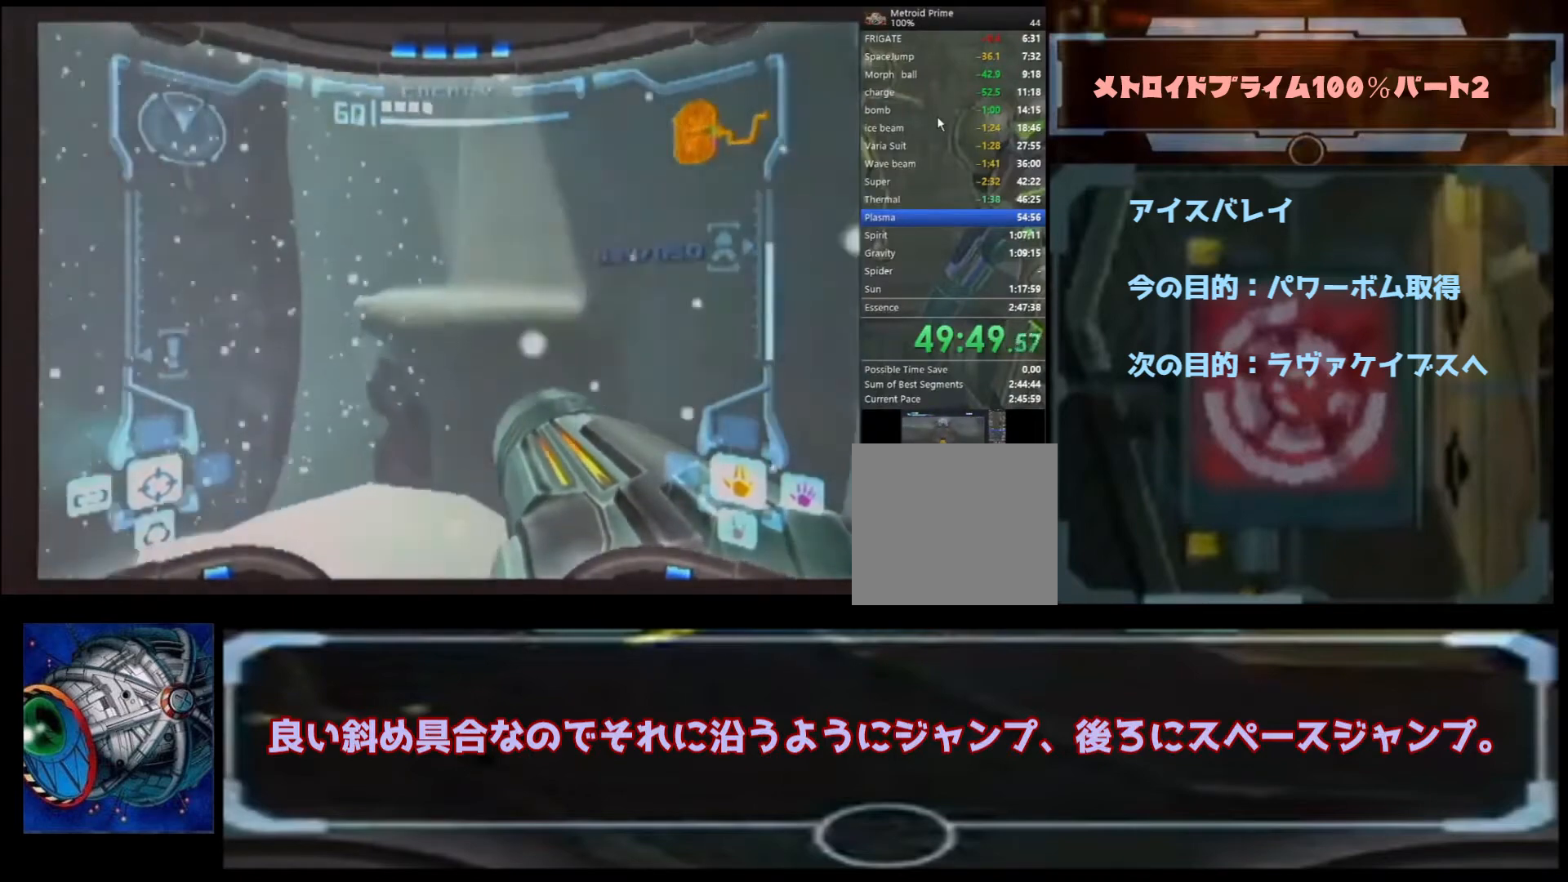
{"dt_ms": 500, "buttons": [], "left_stick": "center", "right_stick": "center", "events": [[333, "left_stick", "center"]]}
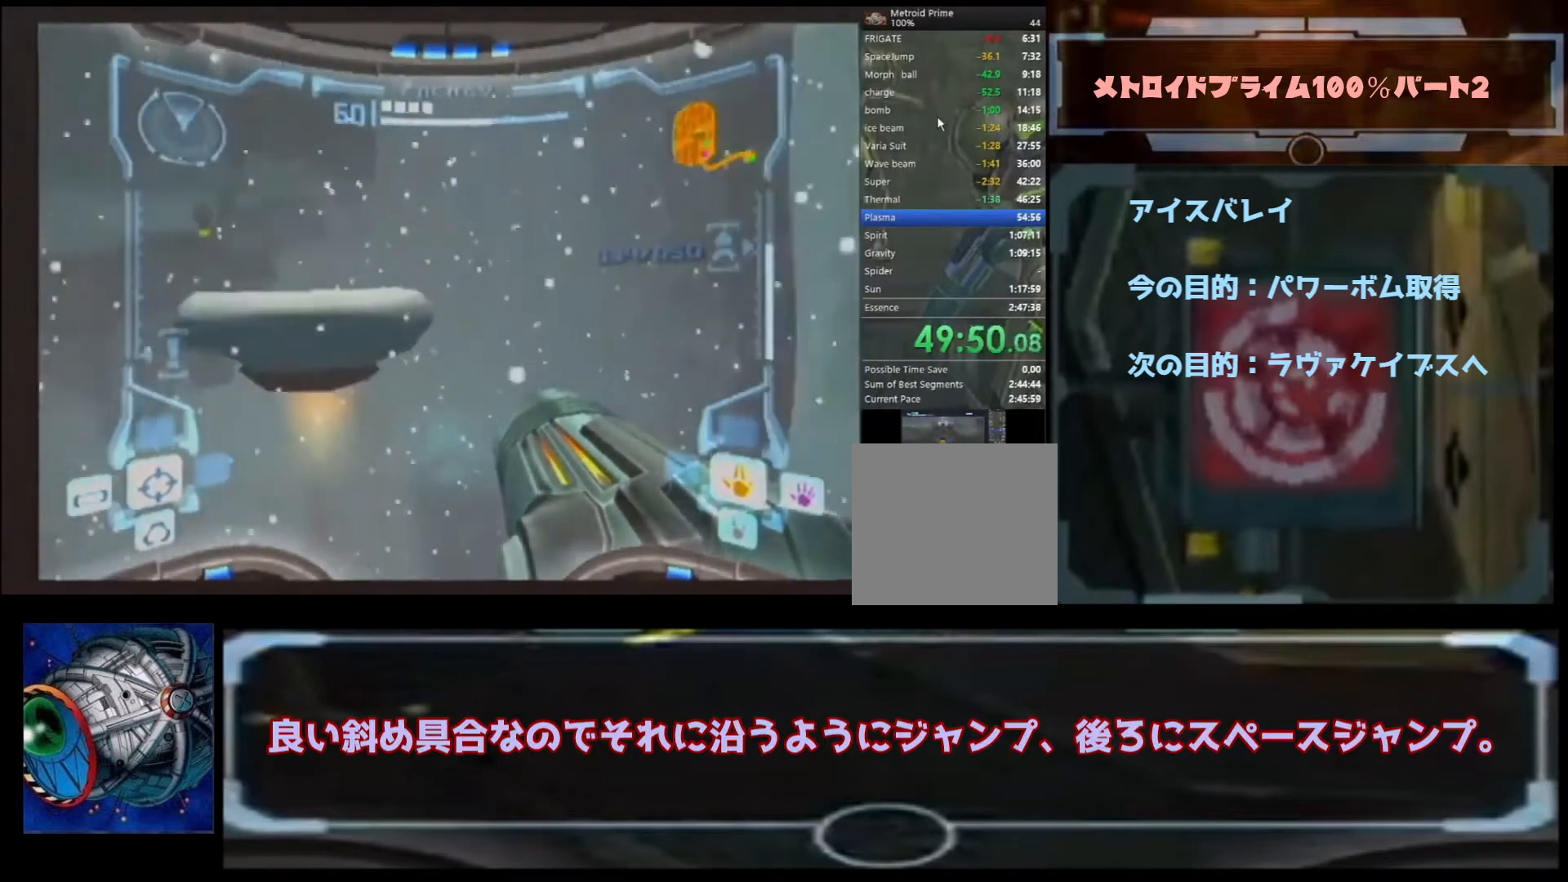
{"dt_ms": 500, "buttons": [], "left_stick": "up", "right_stick": "center", "events": [[100, "B", "down"], [100, "left_stick", "up-right"], [233, "B", "up"], [300, "left_stick", "up"]]}
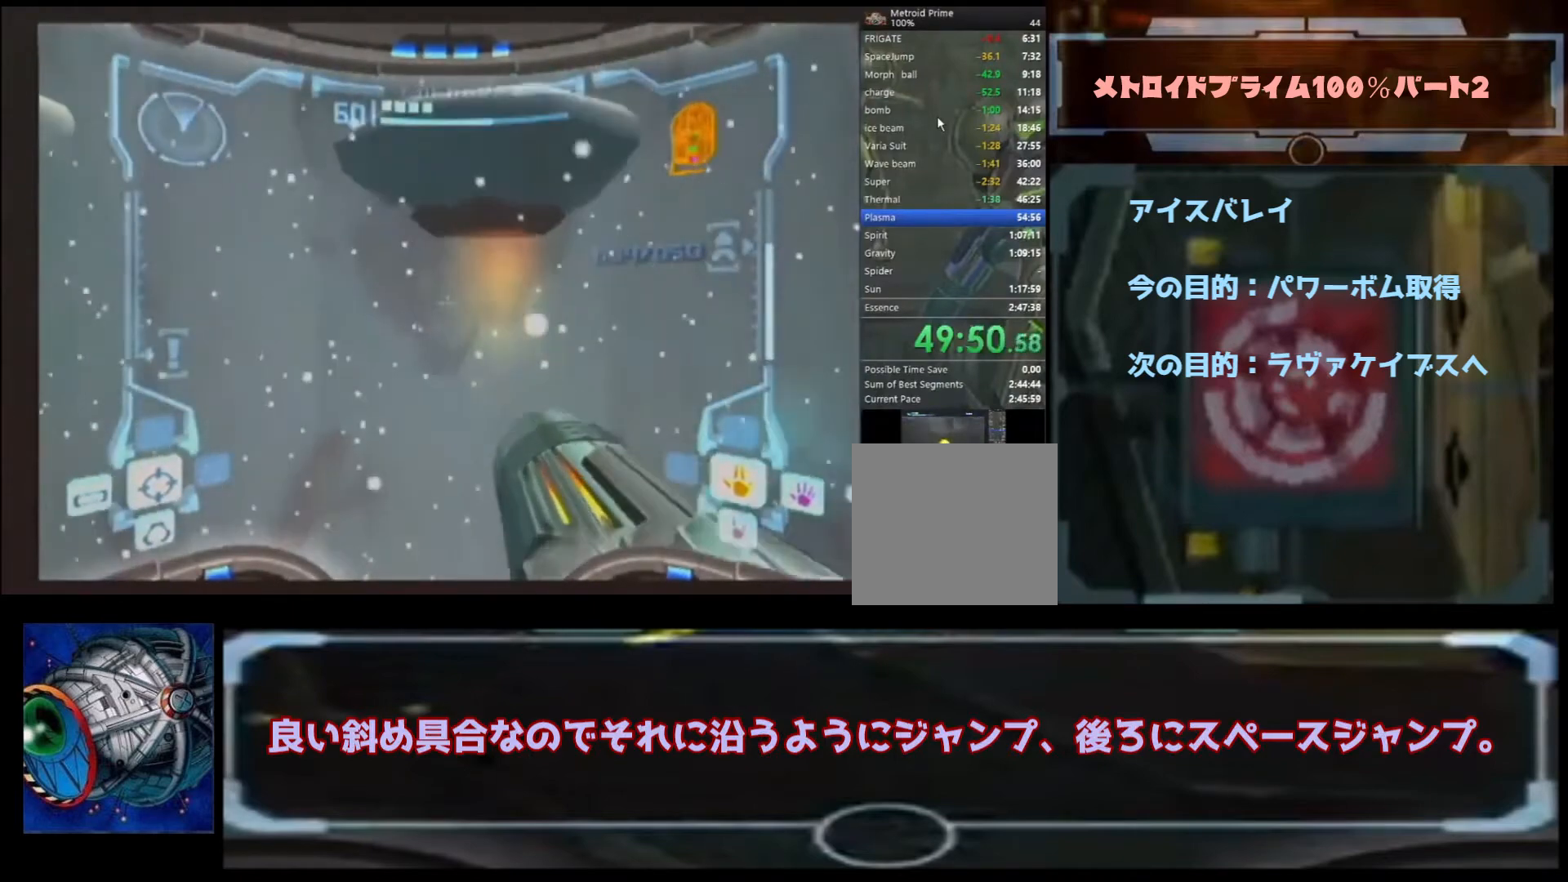
{"dt_ms": 500, "buttons": [], "left_stick": "up-left", "right_stick": "center", "events": [[100, "left_stick", "up-left"], [167, "B", "down"], [233, "B", "up"]]}
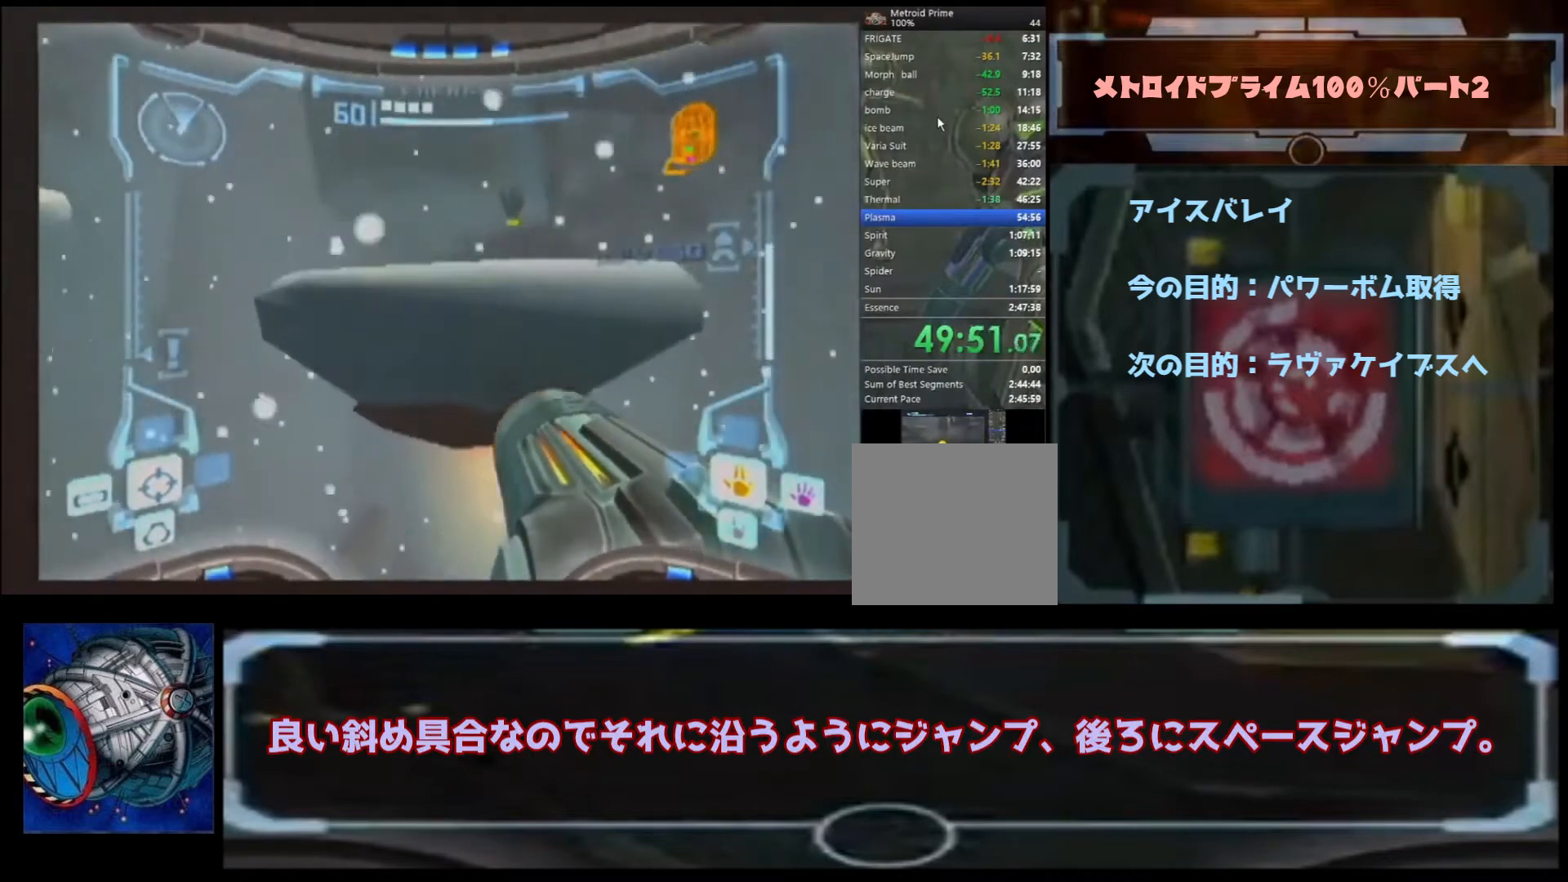
{"dt_ms": 500, "buttons": ["L1"], "left_stick": "up-right", "right_stick": "center", "events": [[100, "left_stick", "left"], [500, "L1", "down"], [500, "left_stick", "up-right"]]}
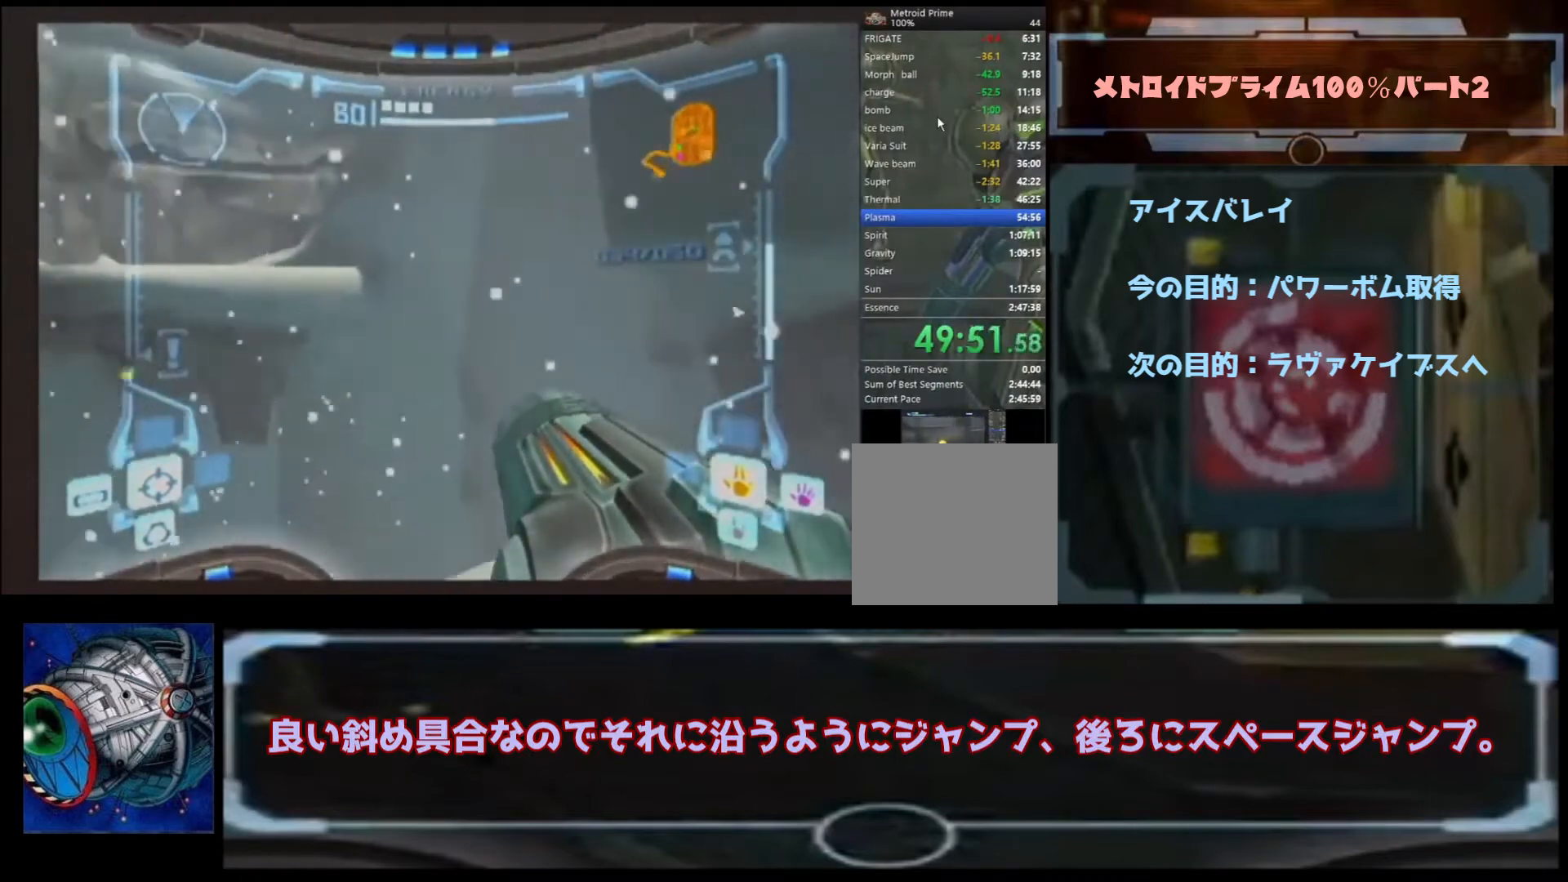
{"dt_ms": 500, "buttons": [], "left_stick": "up-right", "right_stick": "center", "events": [[33, "B", "down"], [200, "B", "up"], [200, "L1", "up"]]}
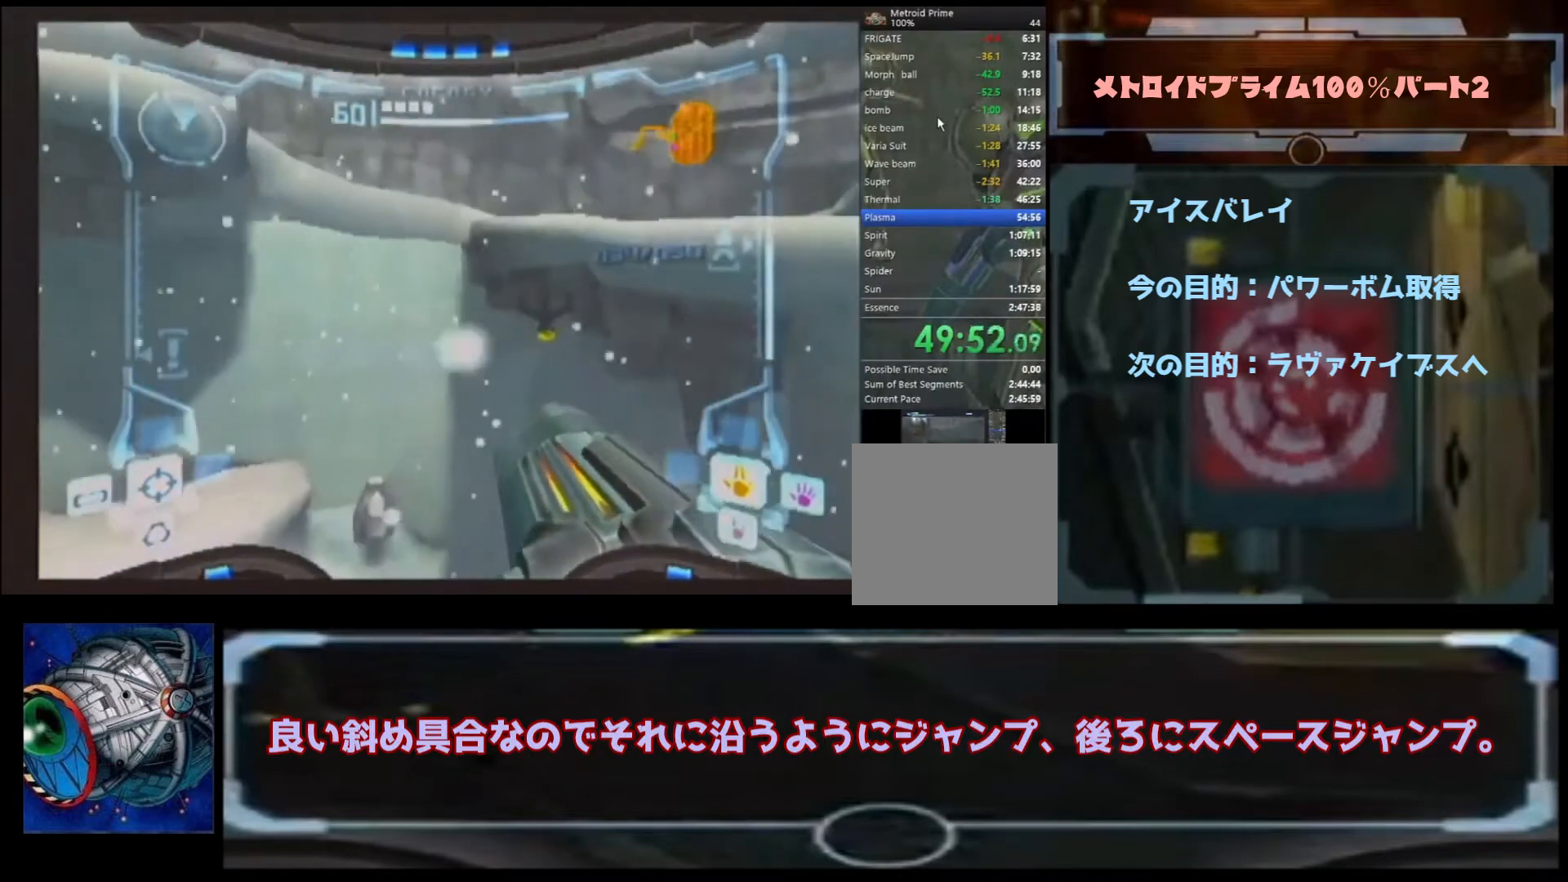
{"dt_ms": 500, "buttons": [], "left_stick": "left", "right_stick": "center", "events": [[167, "L1", "down"], [200, "left_stick", "up-left"], [300, "B", "down"], [300, "L1", "up"], [433, "B", "up"], [433, "left_stick", "left"]]}
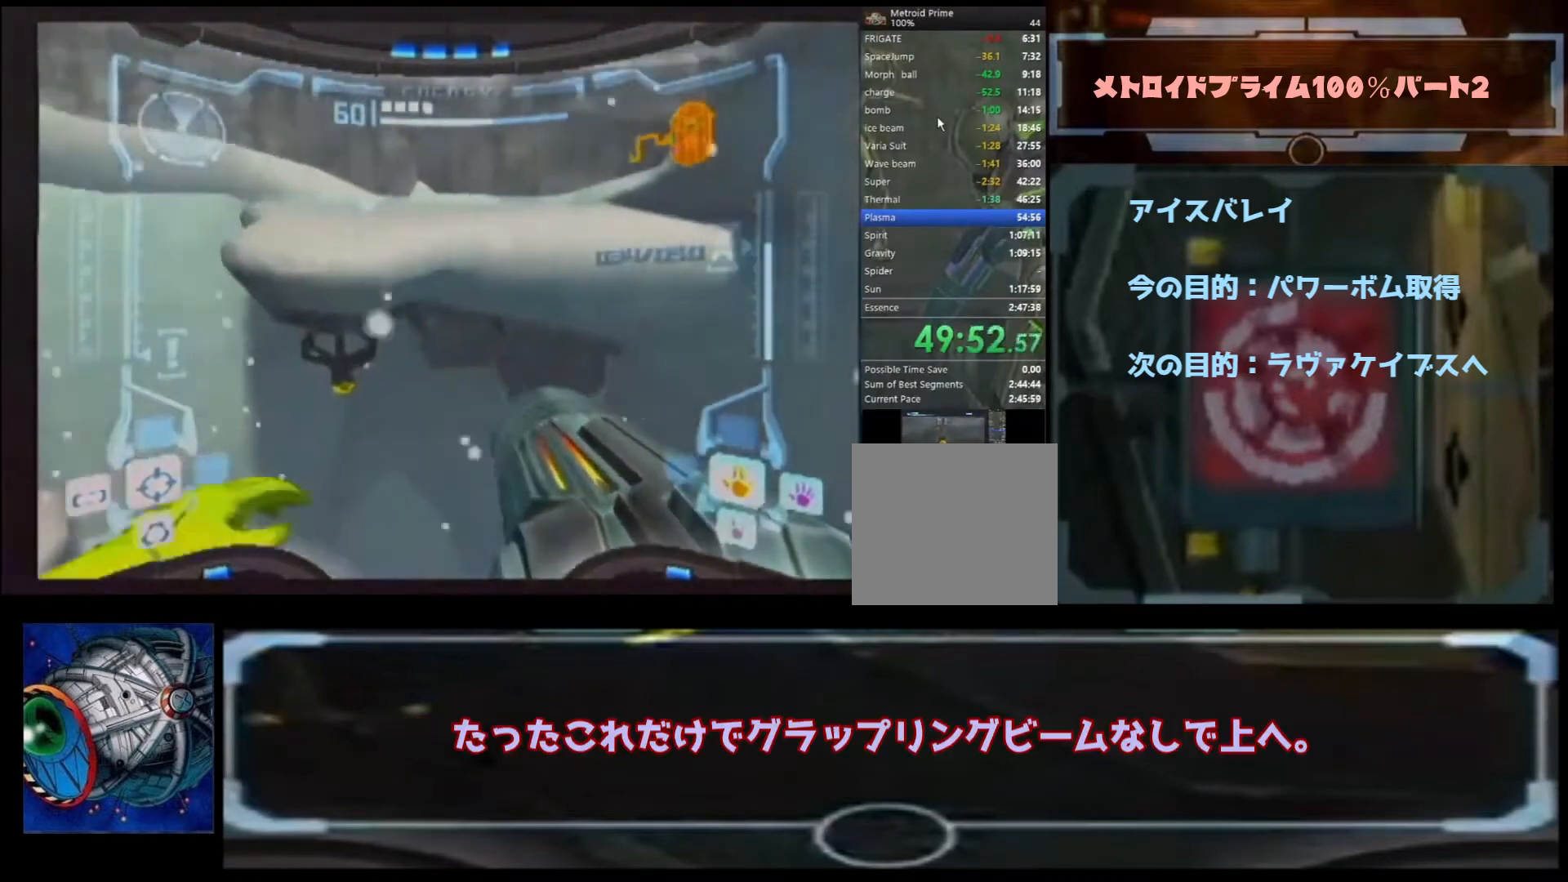
{"dt_ms": 500, "buttons": [], "left_stick": "left", "right_stick": "center", "events": []}
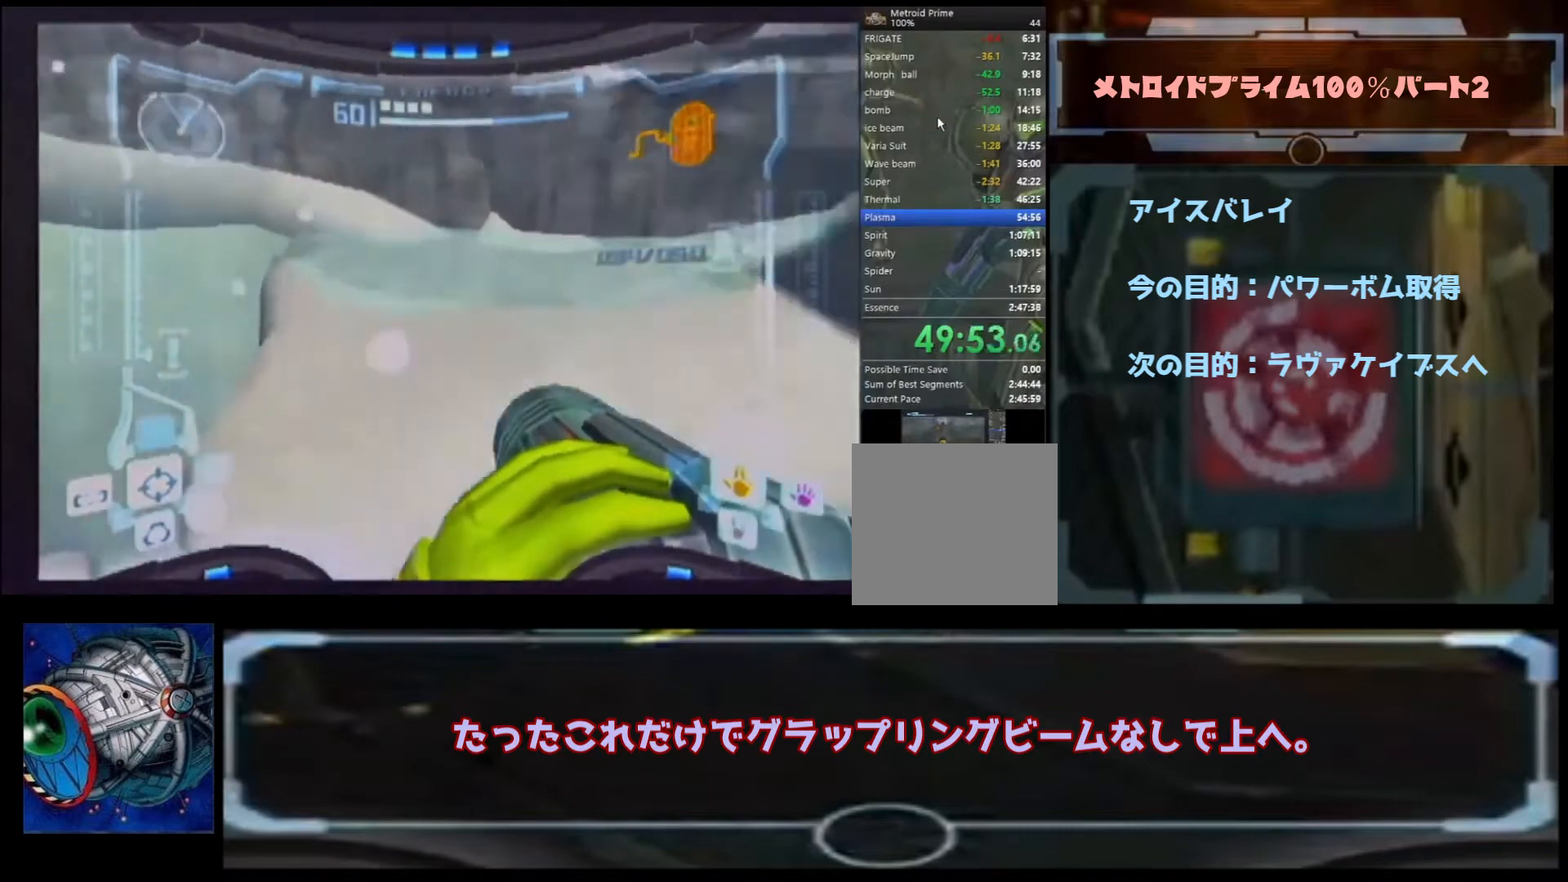
{"dt_ms": 500, "buttons": [], "left_stick": "up", "right_stick": "center", "events": [[267, "L1", "down"], [267, "left_stick", "up"], [333, "B", "down"], [400, "L1", "up"], [467, "B", "up"]]}
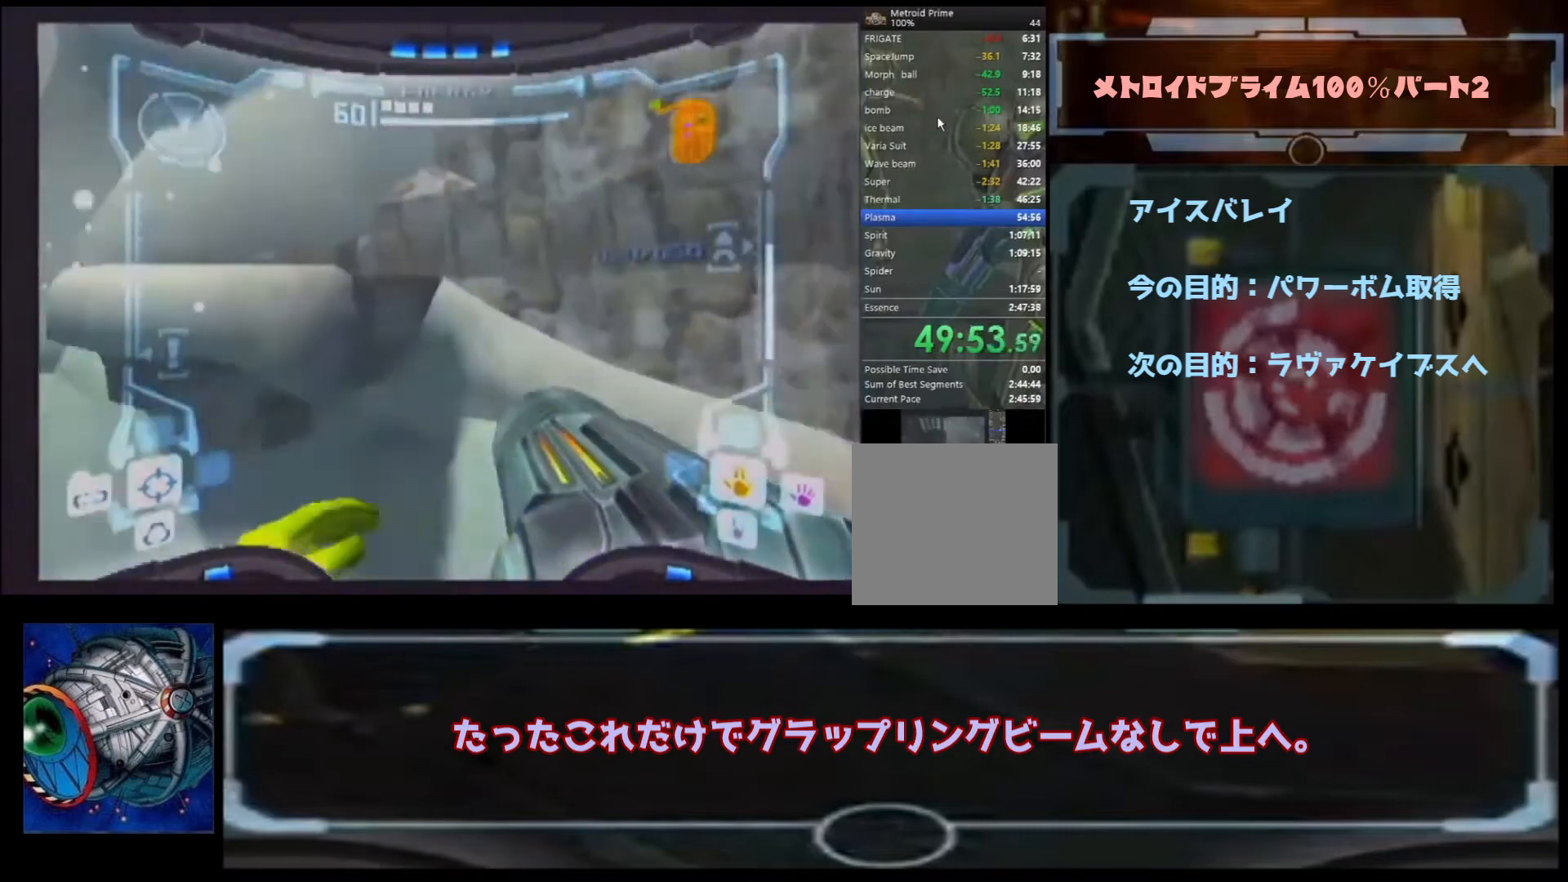
{"dt_ms": 500, "buttons": [], "left_stick": "up-left", "right_stick": "center", "events": [[500, "left_stick", "up-left"]]}
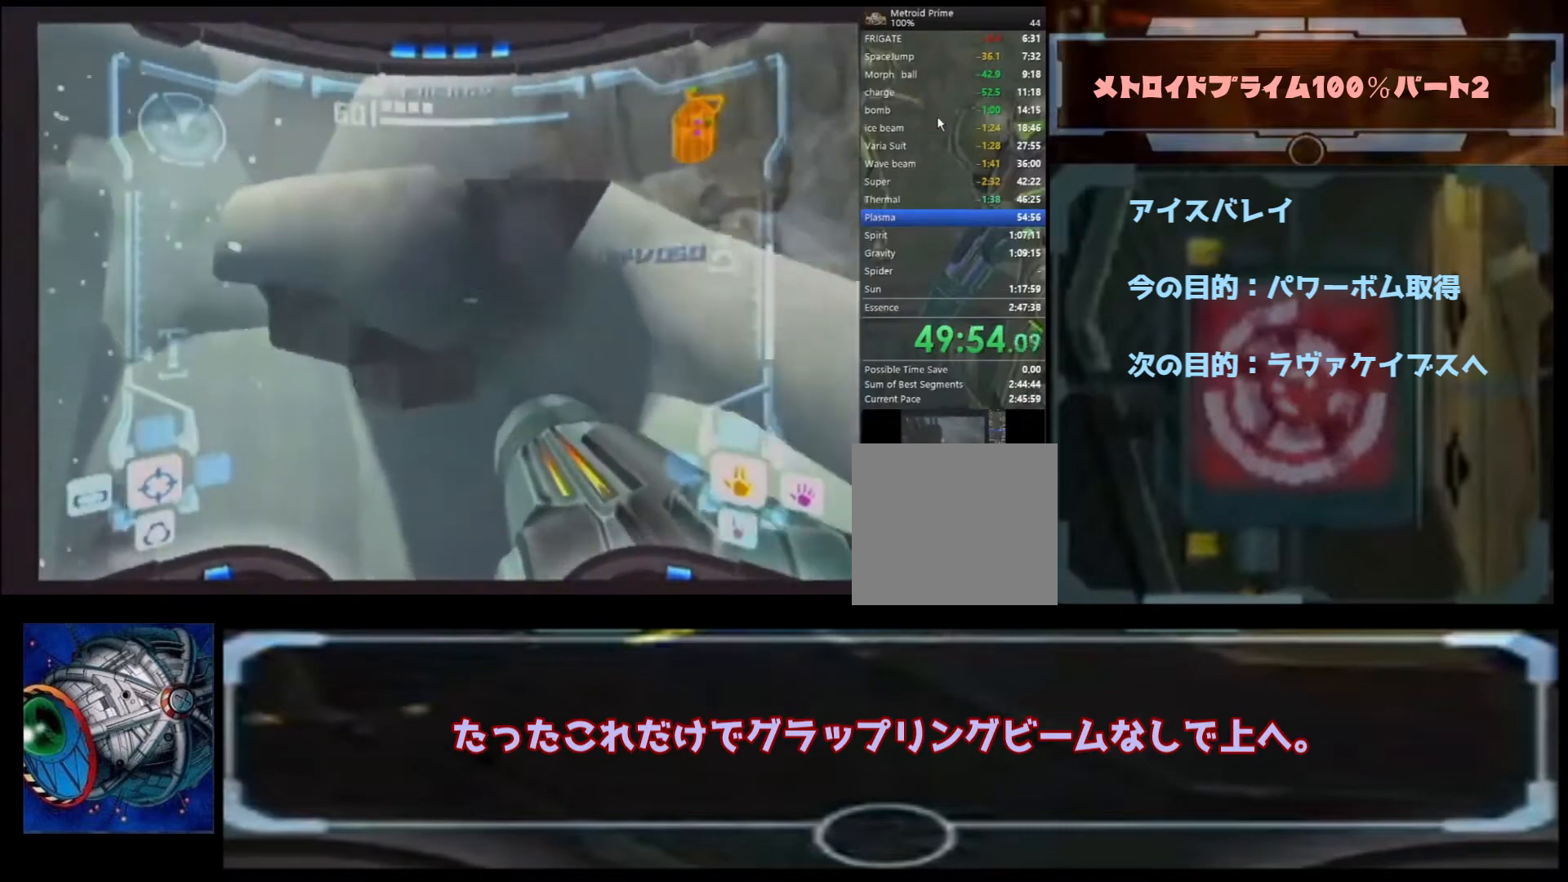
{"dt_ms": 500, "buttons": [], "left_stick": "up-left", "right_stick": "center", "events": [[100, "B", "down"], [167, "B", "up"]]}
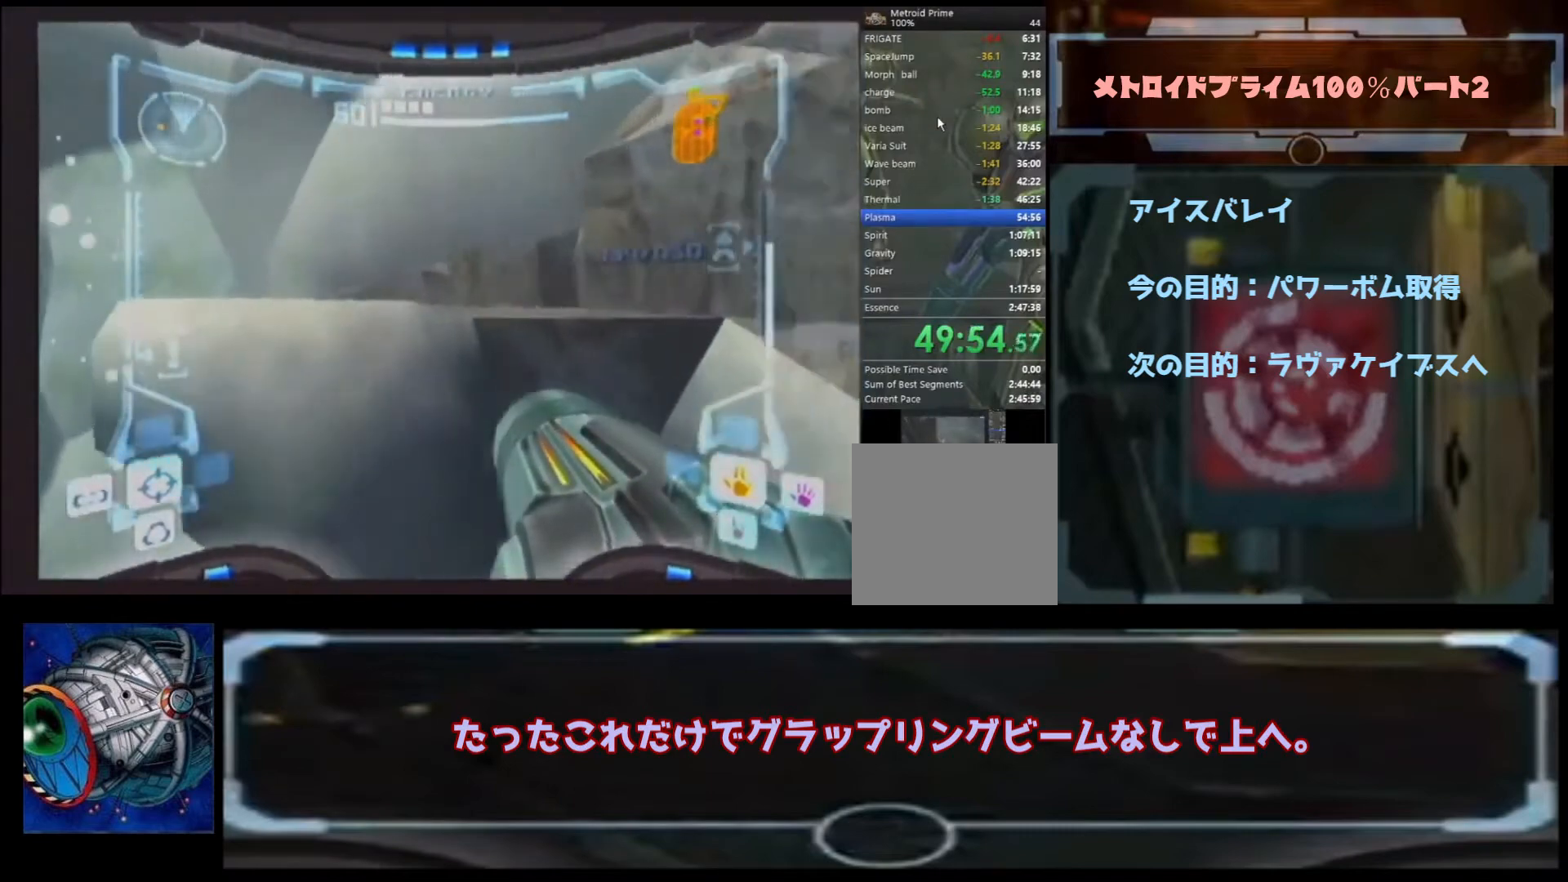
{"dt_ms": 500, "buttons": [], "left_stick": "up", "right_stick": "center", "events": [[467, "left_stick", "up"]]}
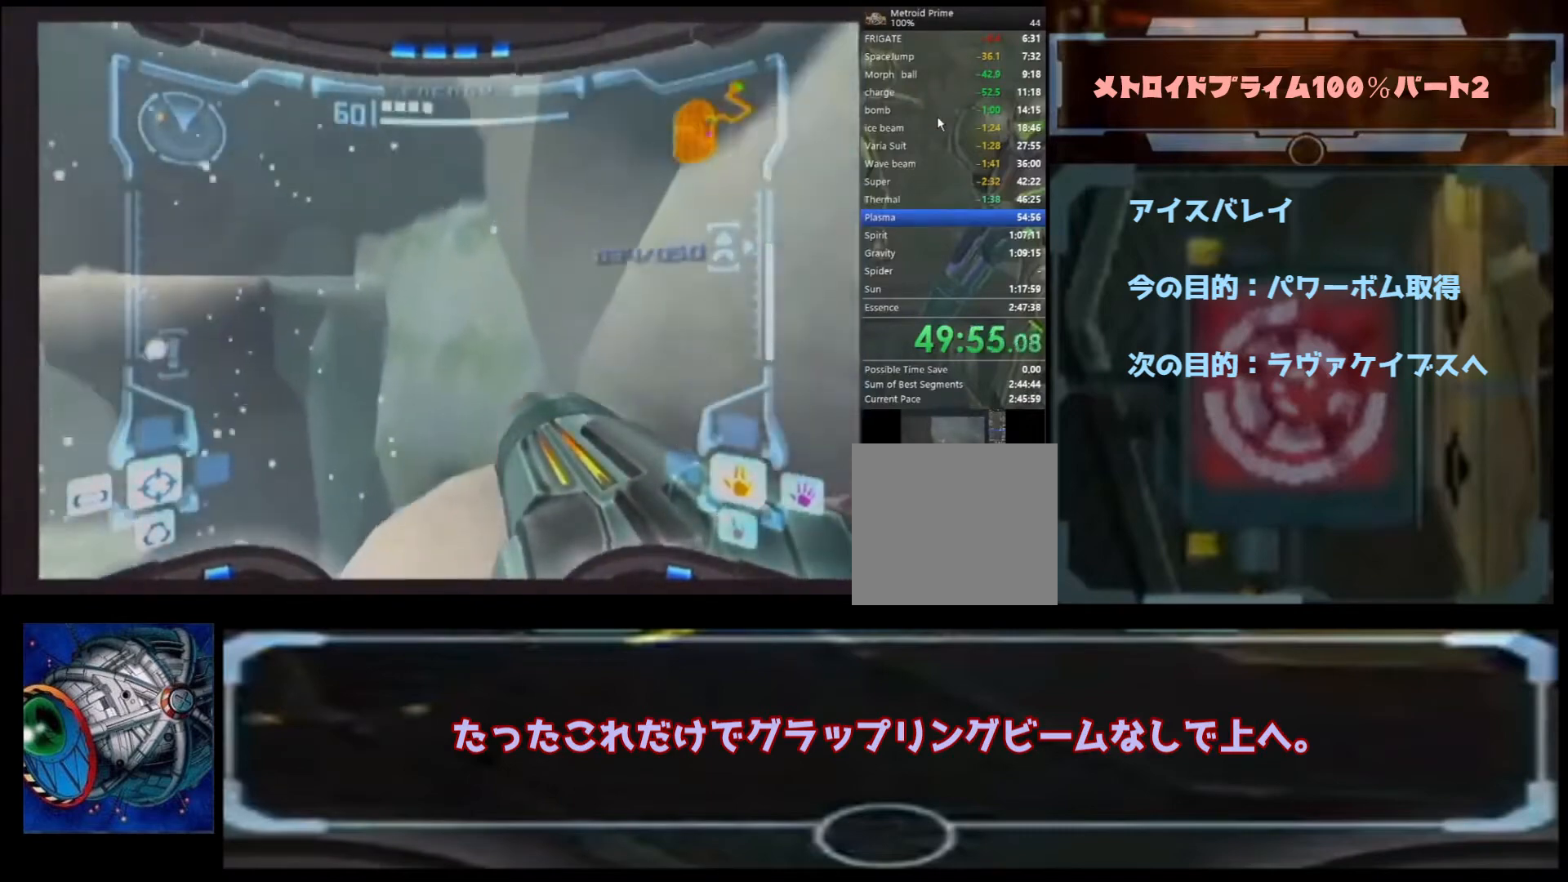
{"dt_ms": 500, "buttons": [], "left_stick": "up-left", "right_stick": "center", "events": [[200, "B", "down"], [433, "B", "up"], [500, "left_stick", "up-left"]]}
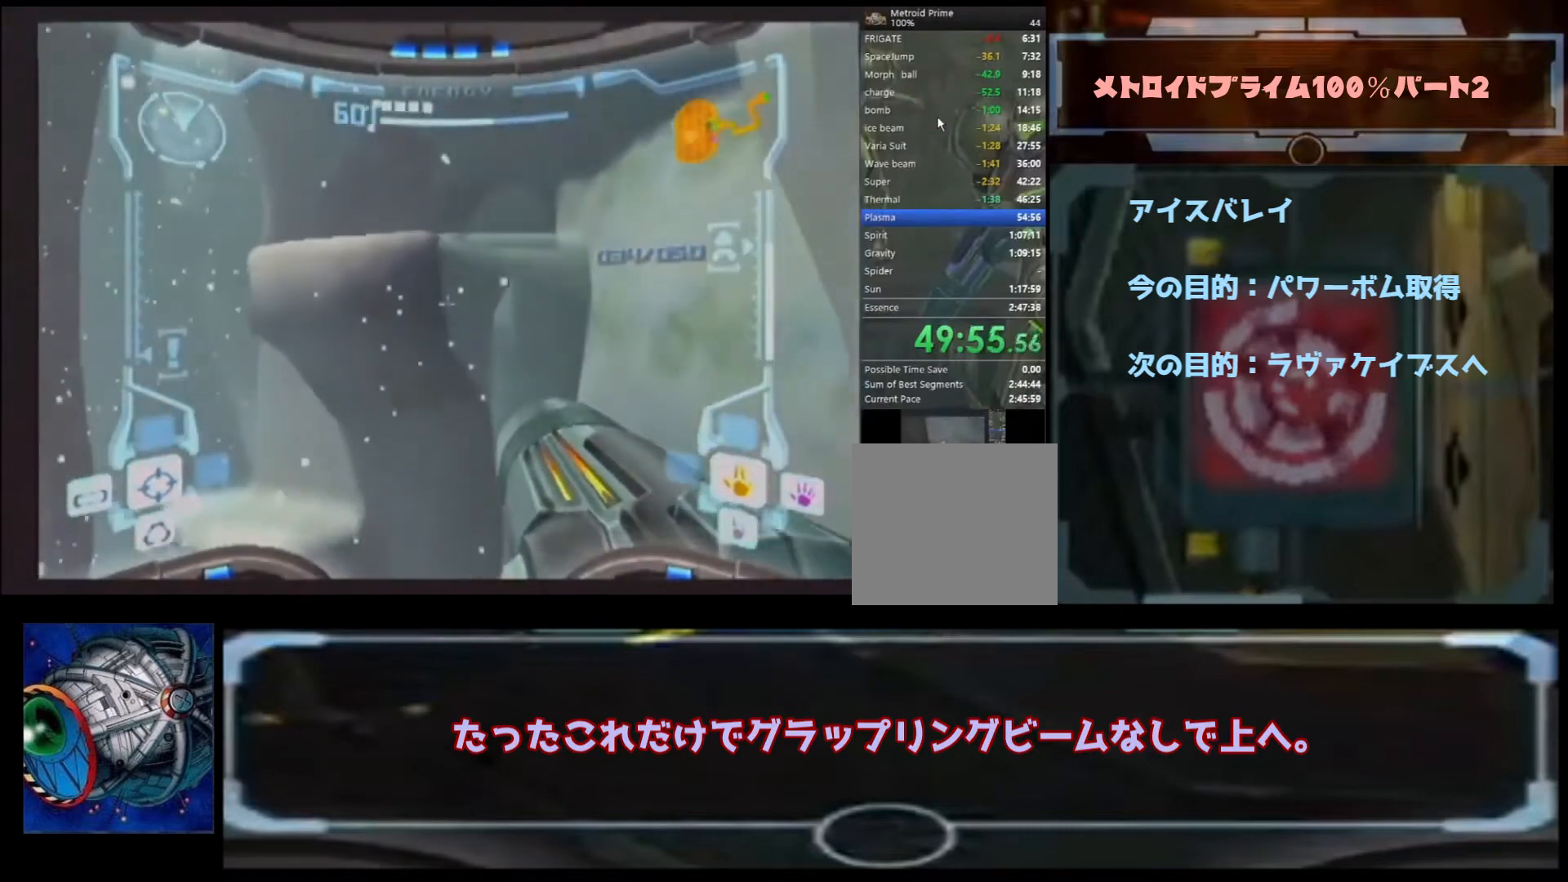
{"dt_ms": 500, "buttons": ["B"], "left_stick": "up-left", "right_stick": "center", "events": [[467, "B", "down"]]}
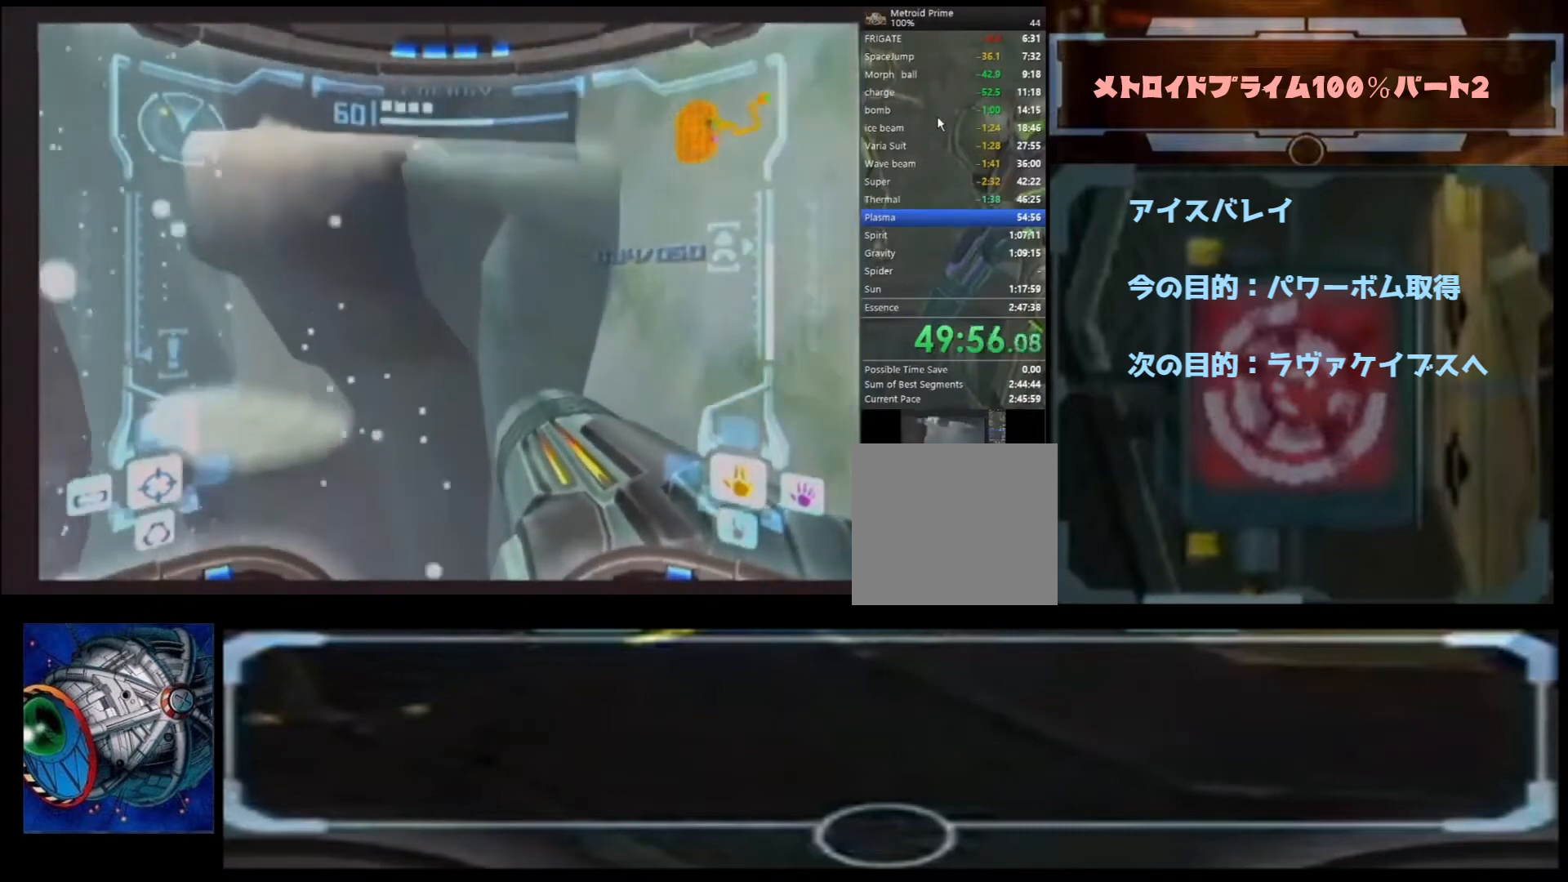
{"dt_ms": 500, "buttons": [], "left_stick": "up-left", "right_stick": "center", "events": [[67, "B", "up"]]}
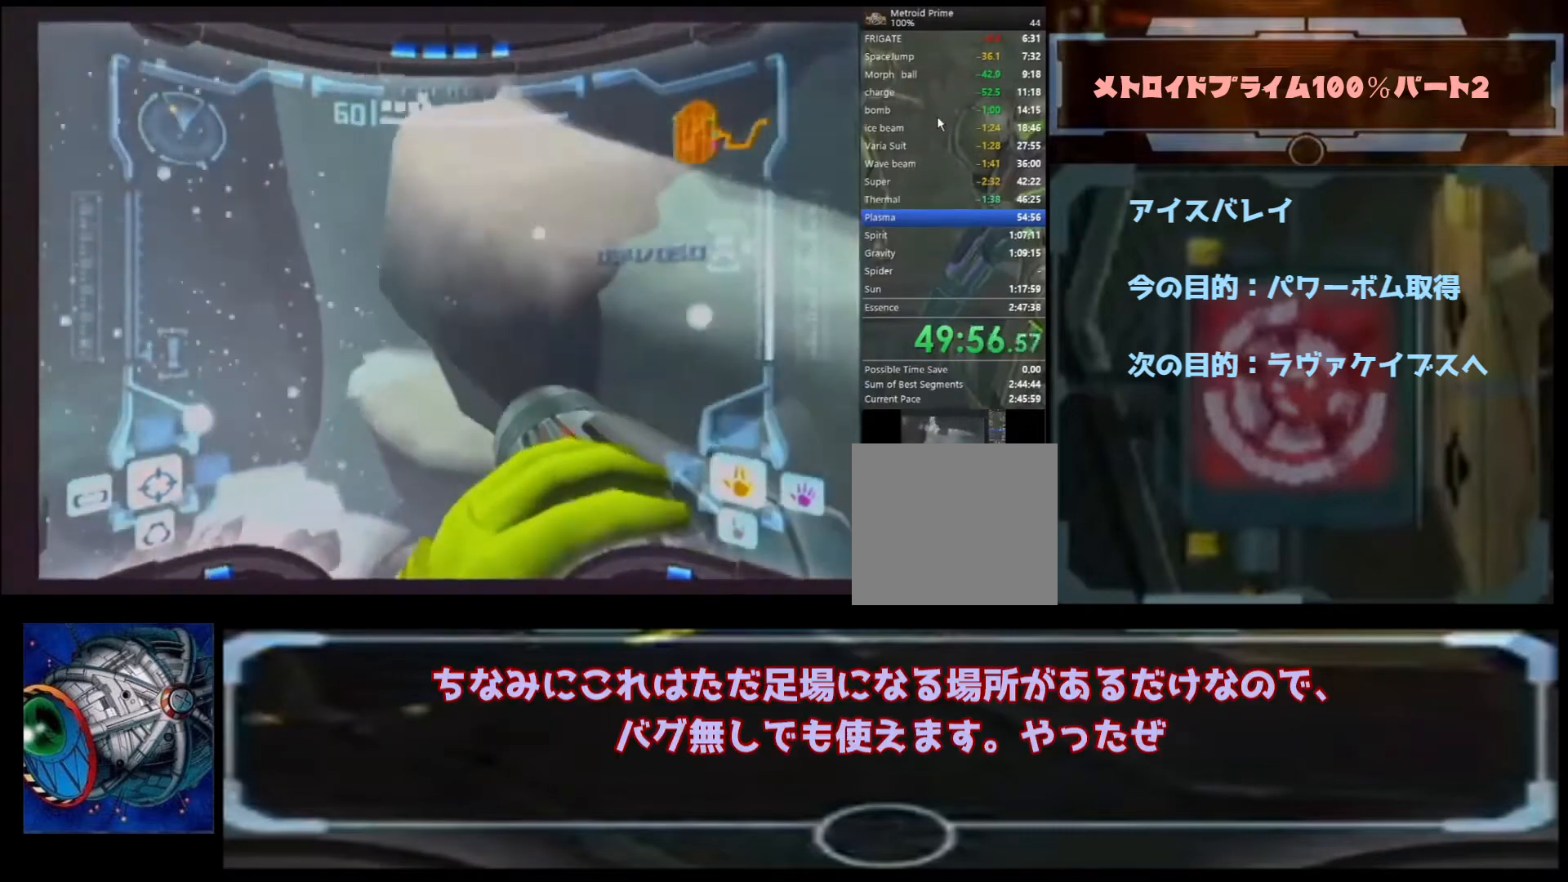
{"dt_ms": 500, "buttons": ["L1"], "left_stick": "right", "right_stick": "center", "events": [[267, "A", "down"], [467, "A", "up"], [467, "left_stick", "right"], [500, "L1", "down"]]}
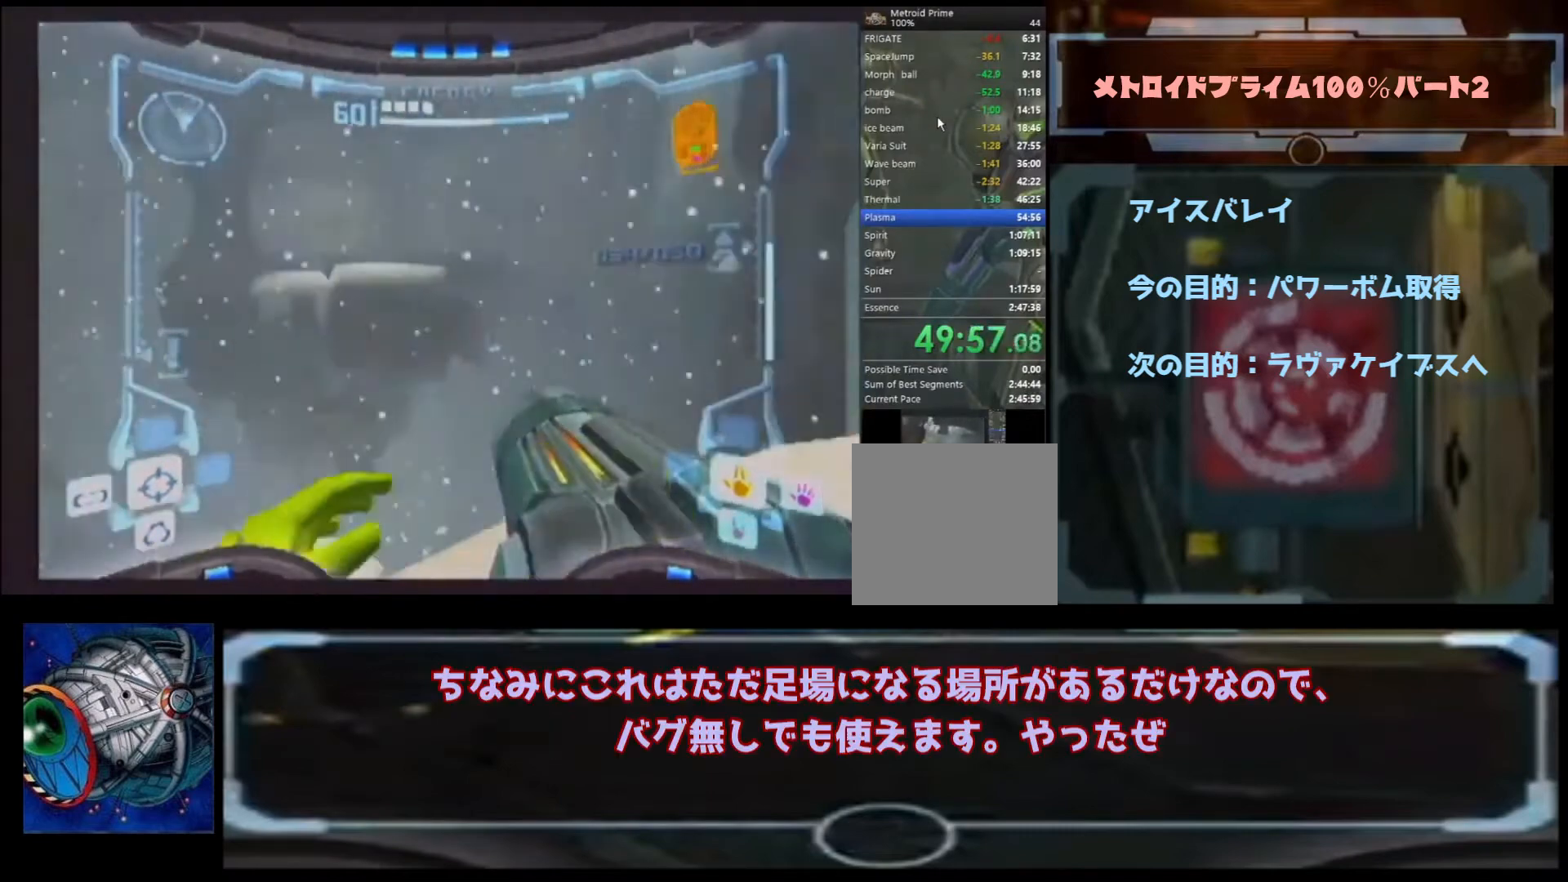
{"dt_ms": 1000, "buttons": ["B"], "left_stick": "up-left", "right_stick": "center"}
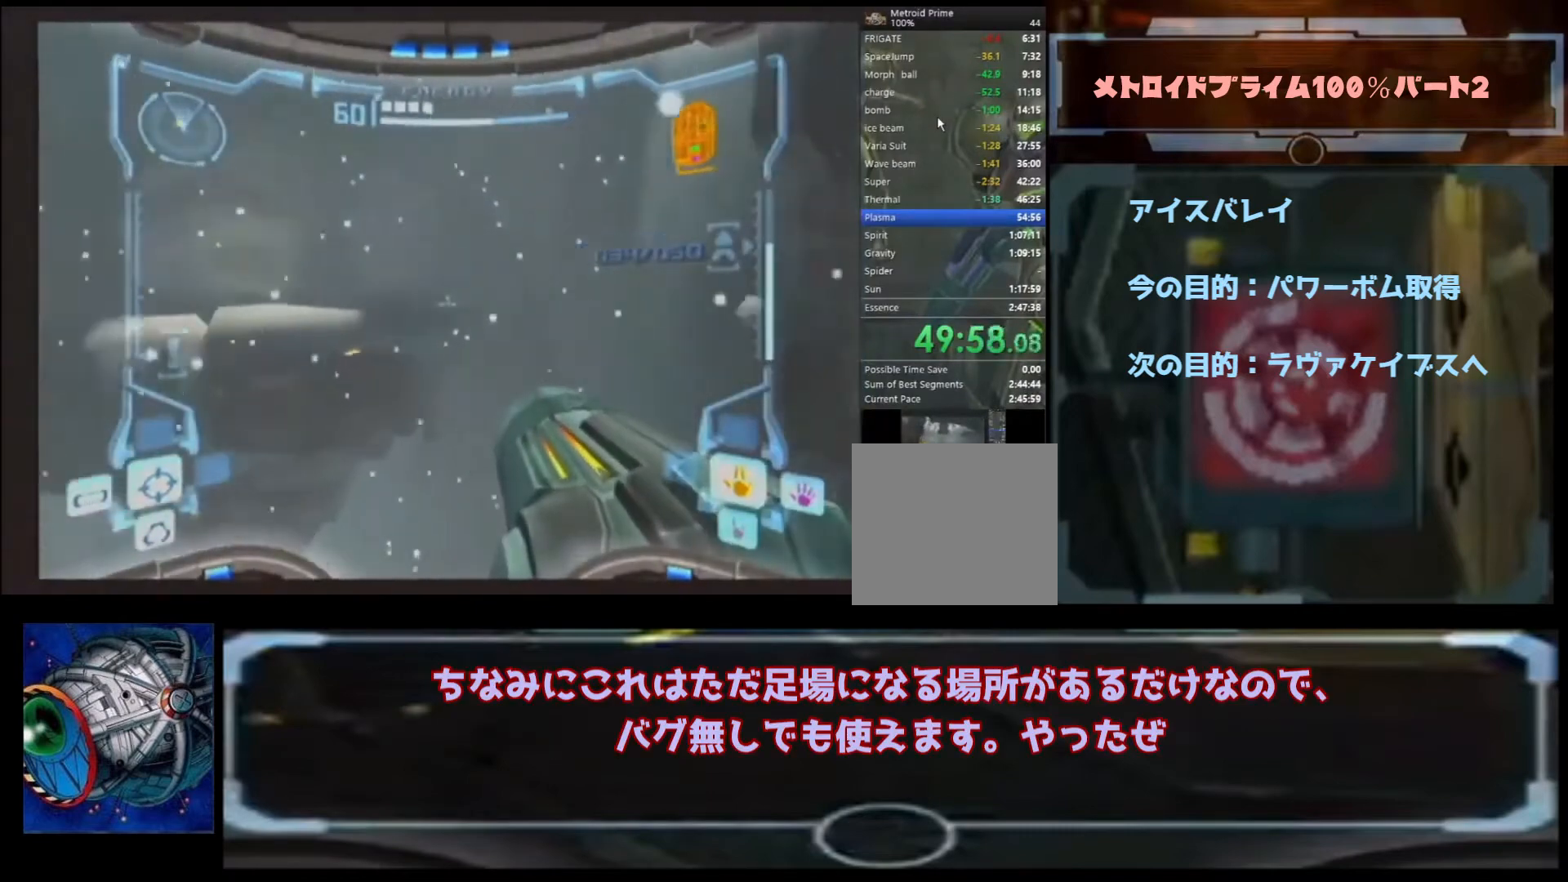
{"dt_ms": 500, "buttons": [], "left_stick": "up-left", "right_stick": "center", "events": [[100, "B", "up"]]}
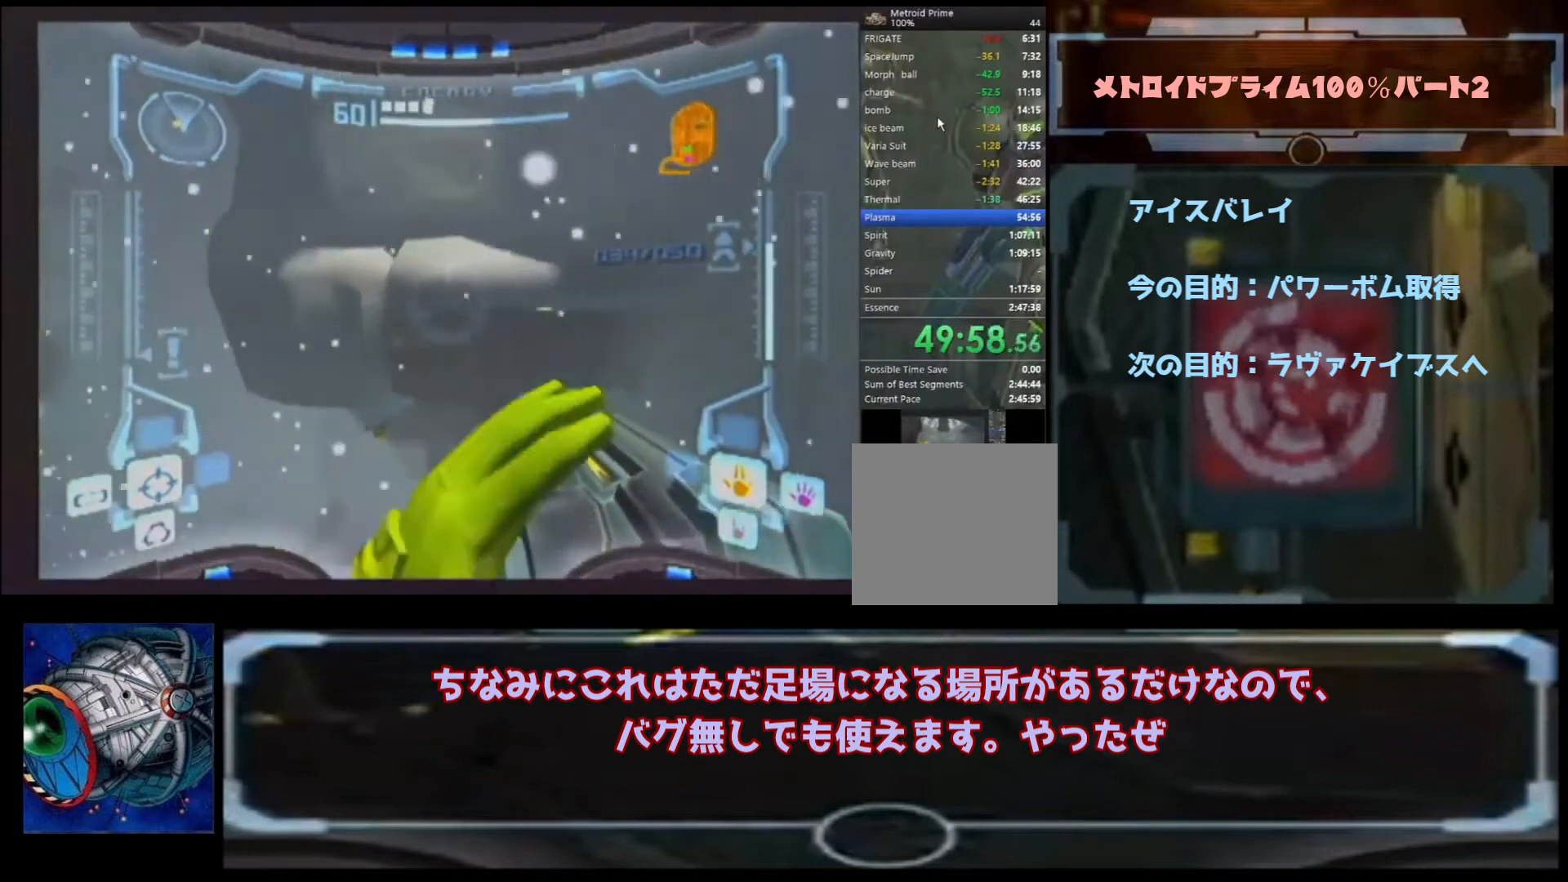
{"dt_ms": 500, "buttons": ["B"], "left_stick": "up-left", "right_stick": "center", "events": [[500, "B", "down"]]}
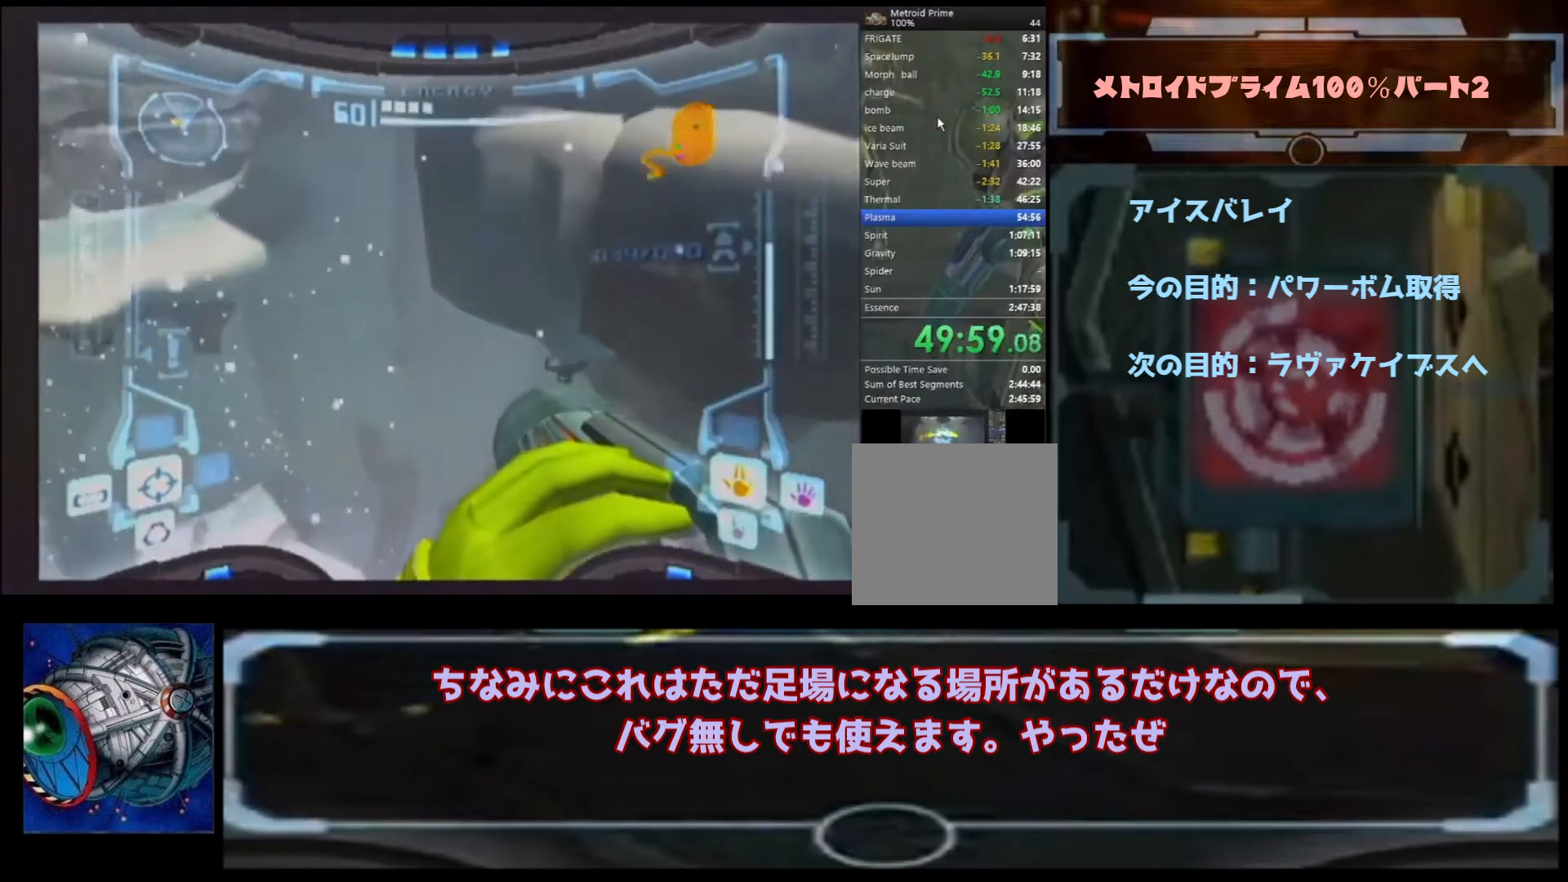
{"dt_ms": 500, "buttons": [], "left_stick": "up", "right_stick": "center", "events": [[133, "B", "up"], [333, "left_stick", "up"]]}
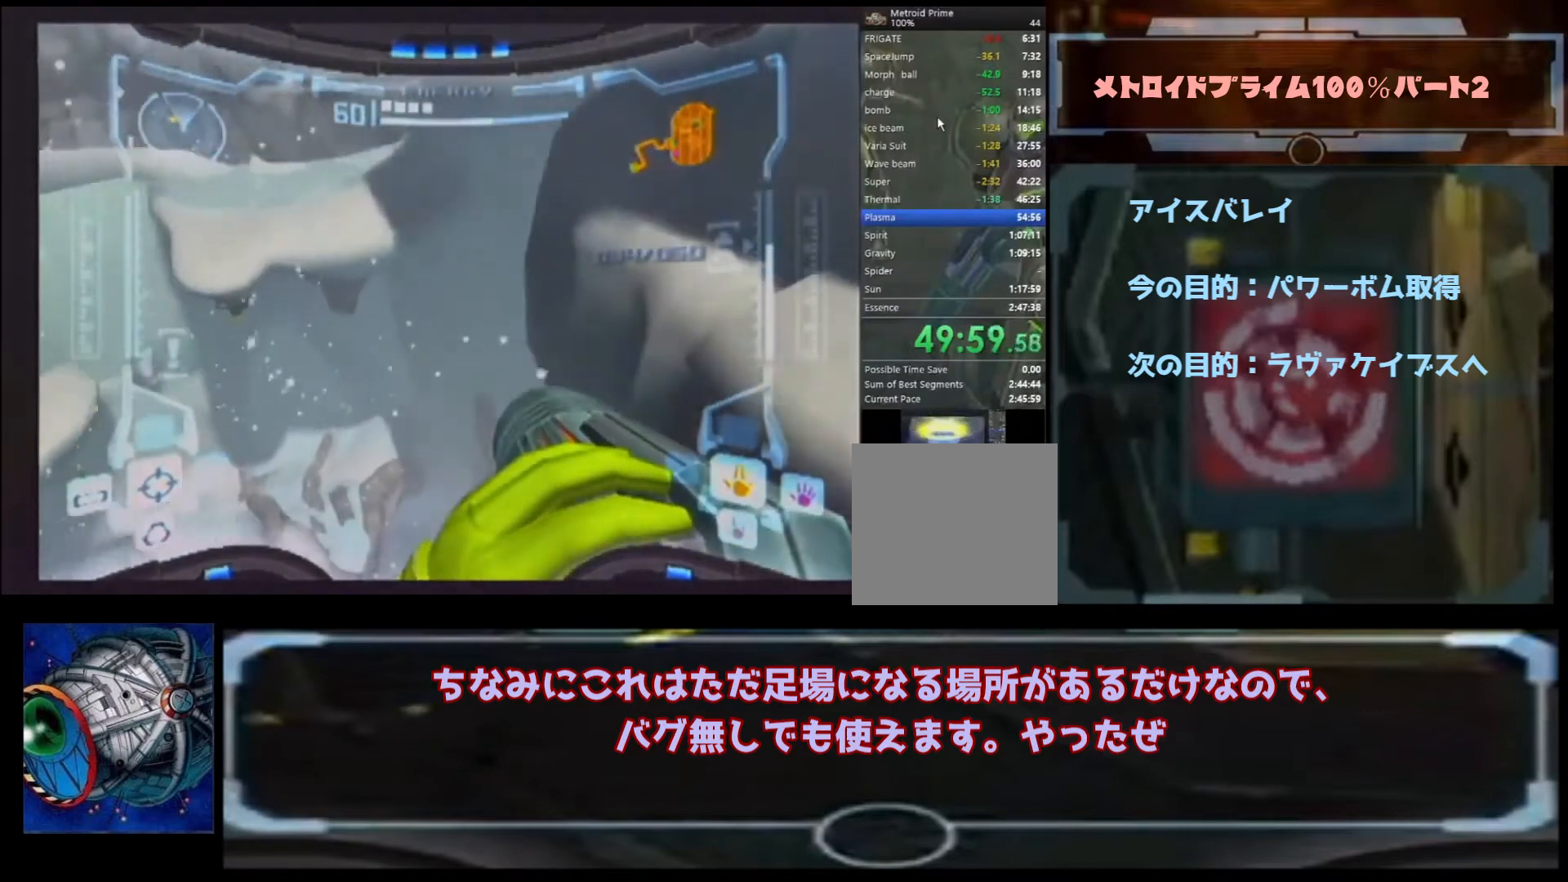
{"dt_ms": 500, "buttons": [], "left_stick": "up-right", "right_stick": "center", "events": [[33, "left_stick", "up-right"]]}
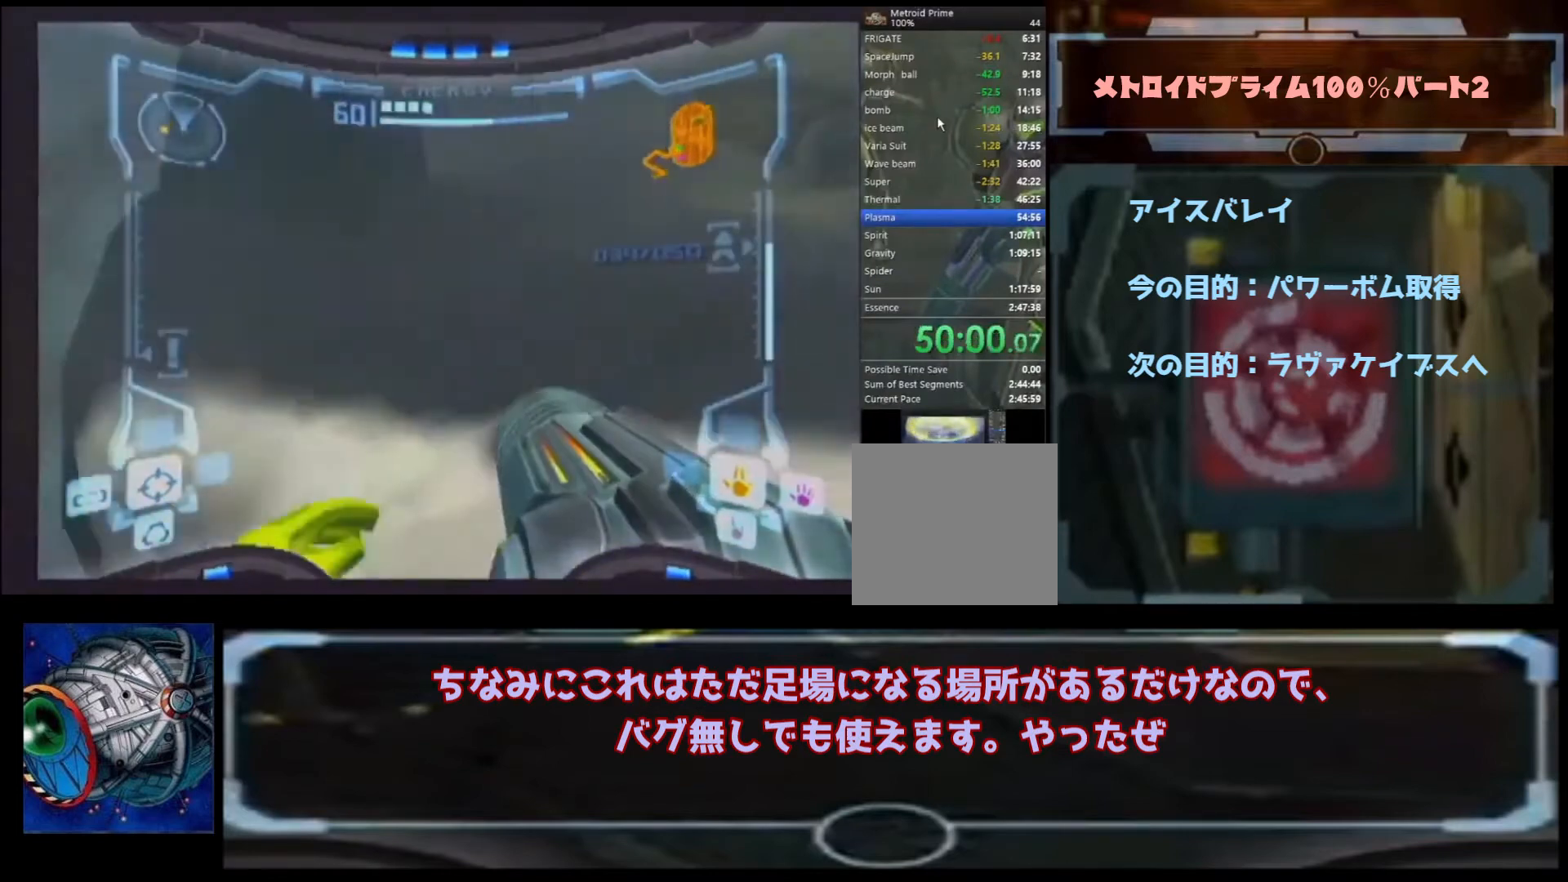
{"dt_ms": 500, "buttons": [], "left_stick": "up", "right_stick": "center", "events": [[233, "B", "down"], [400, "B", "up"], [433, "left_stick", "up"]]}
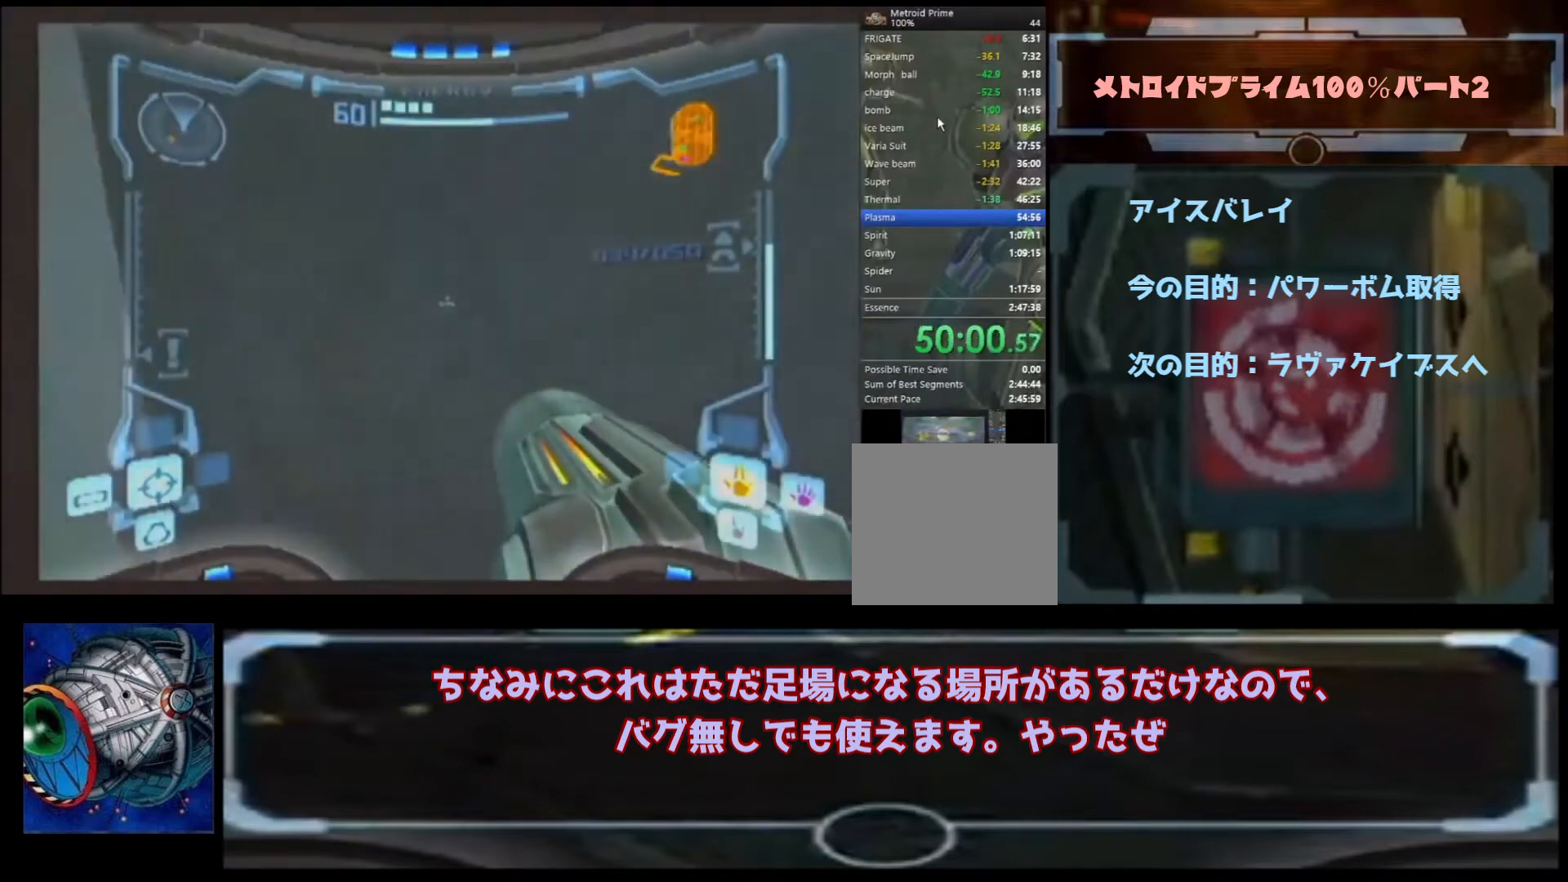
{"dt_ms": 500, "buttons": [], "left_stick": "up", "right_stick": "center", "events": [[100, "left_stick", "up-left"], [333, "left_stick", "up"]]}
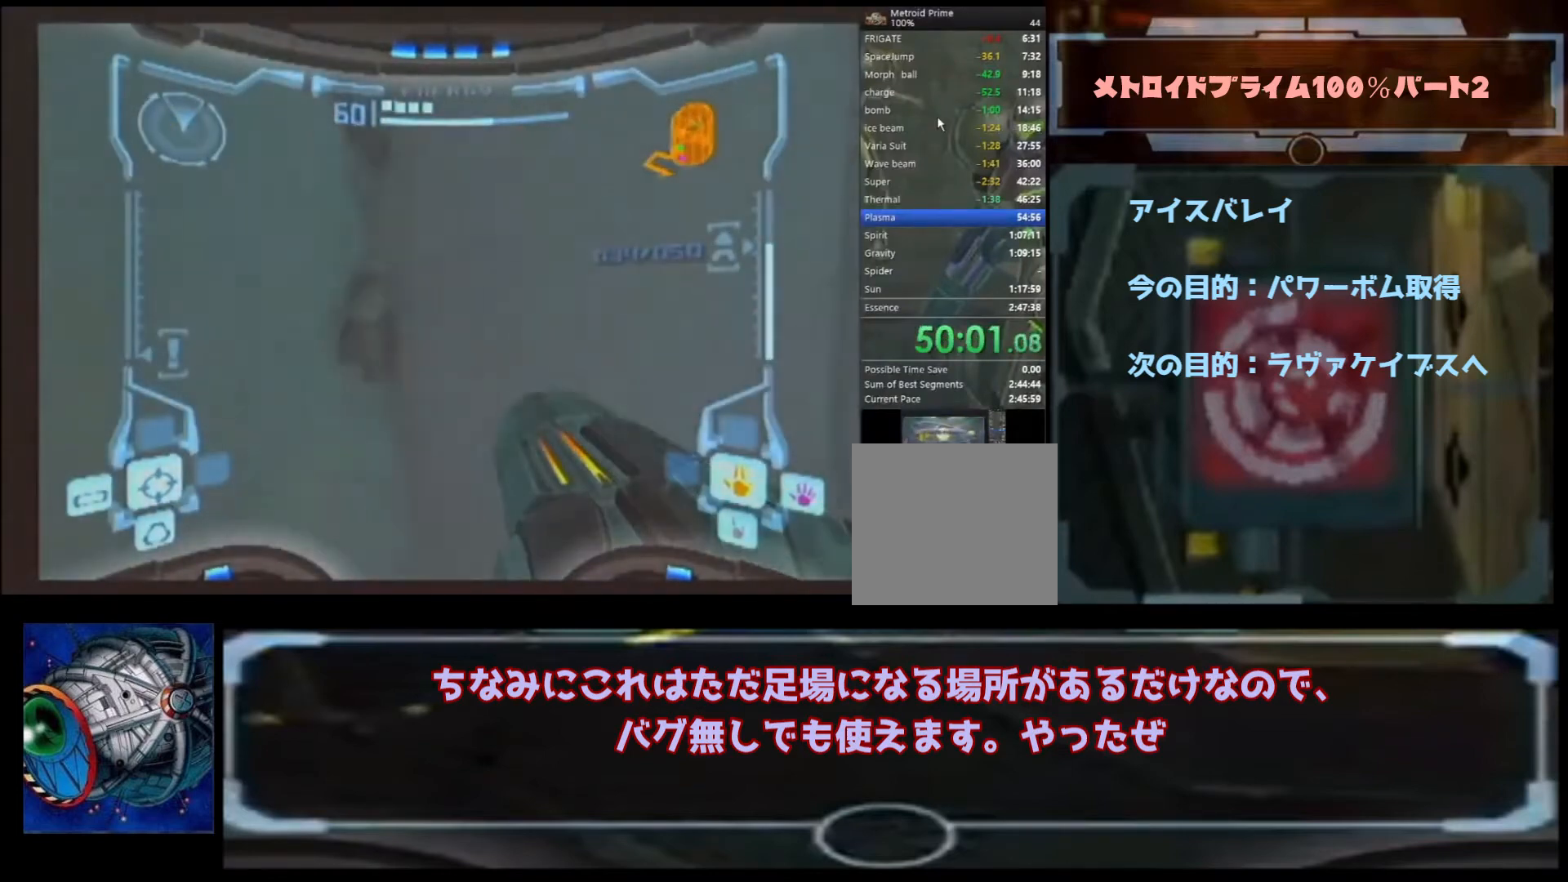
{"dt_ms": 500, "buttons": [], "left_stick": "up-left", "right_stick": "center", "events": [[100, "left_stick", "up-left"]]}
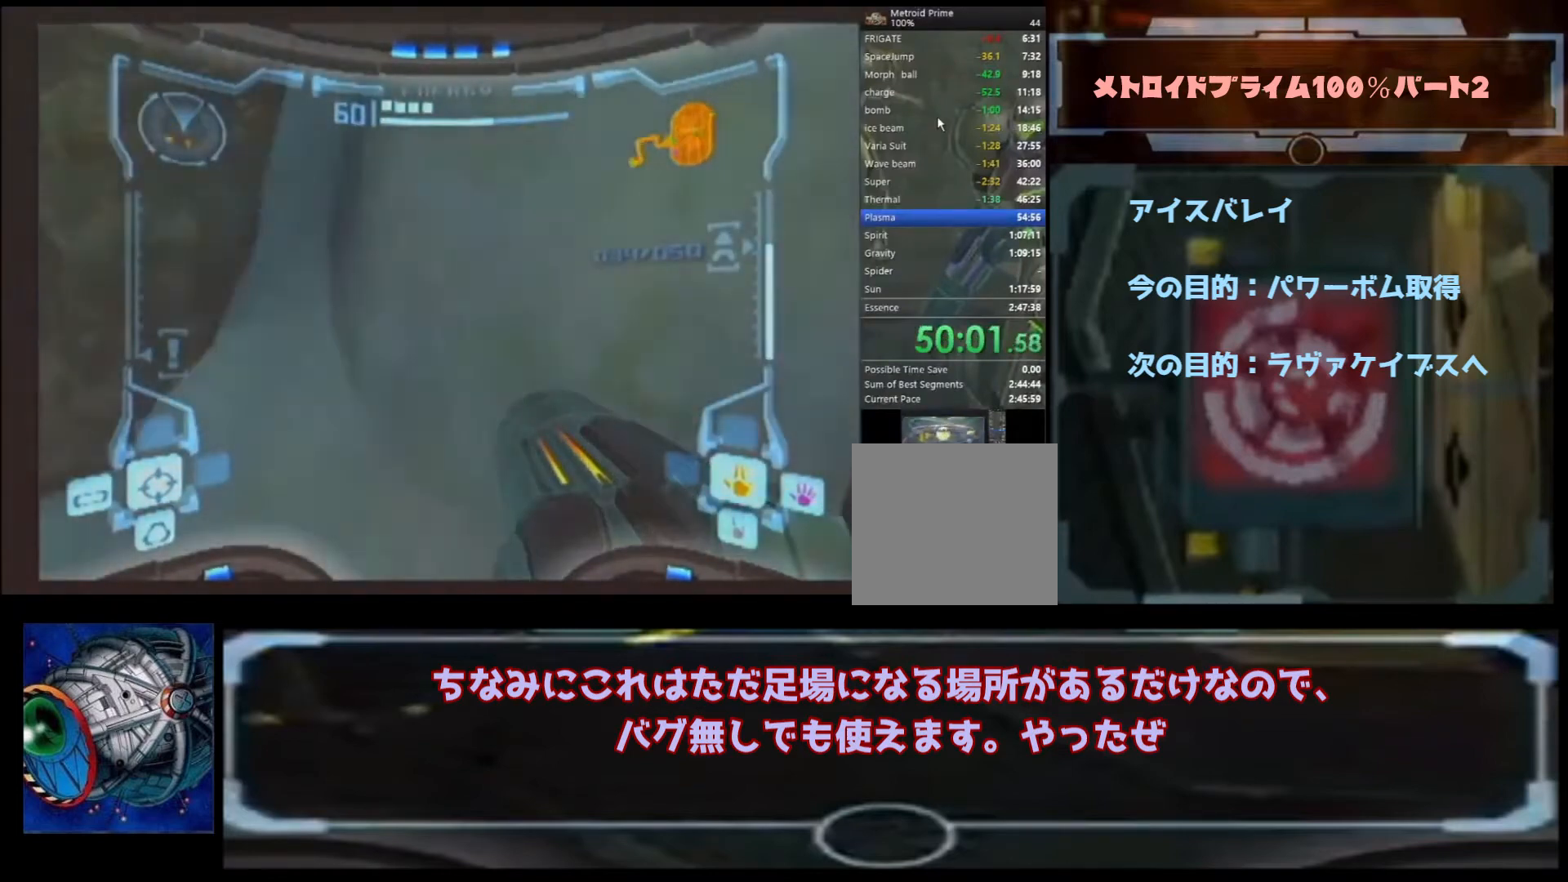
{"dt_ms": 500, "buttons": [], "left_stick": "up-left", "right_stick": "center", "events": []}
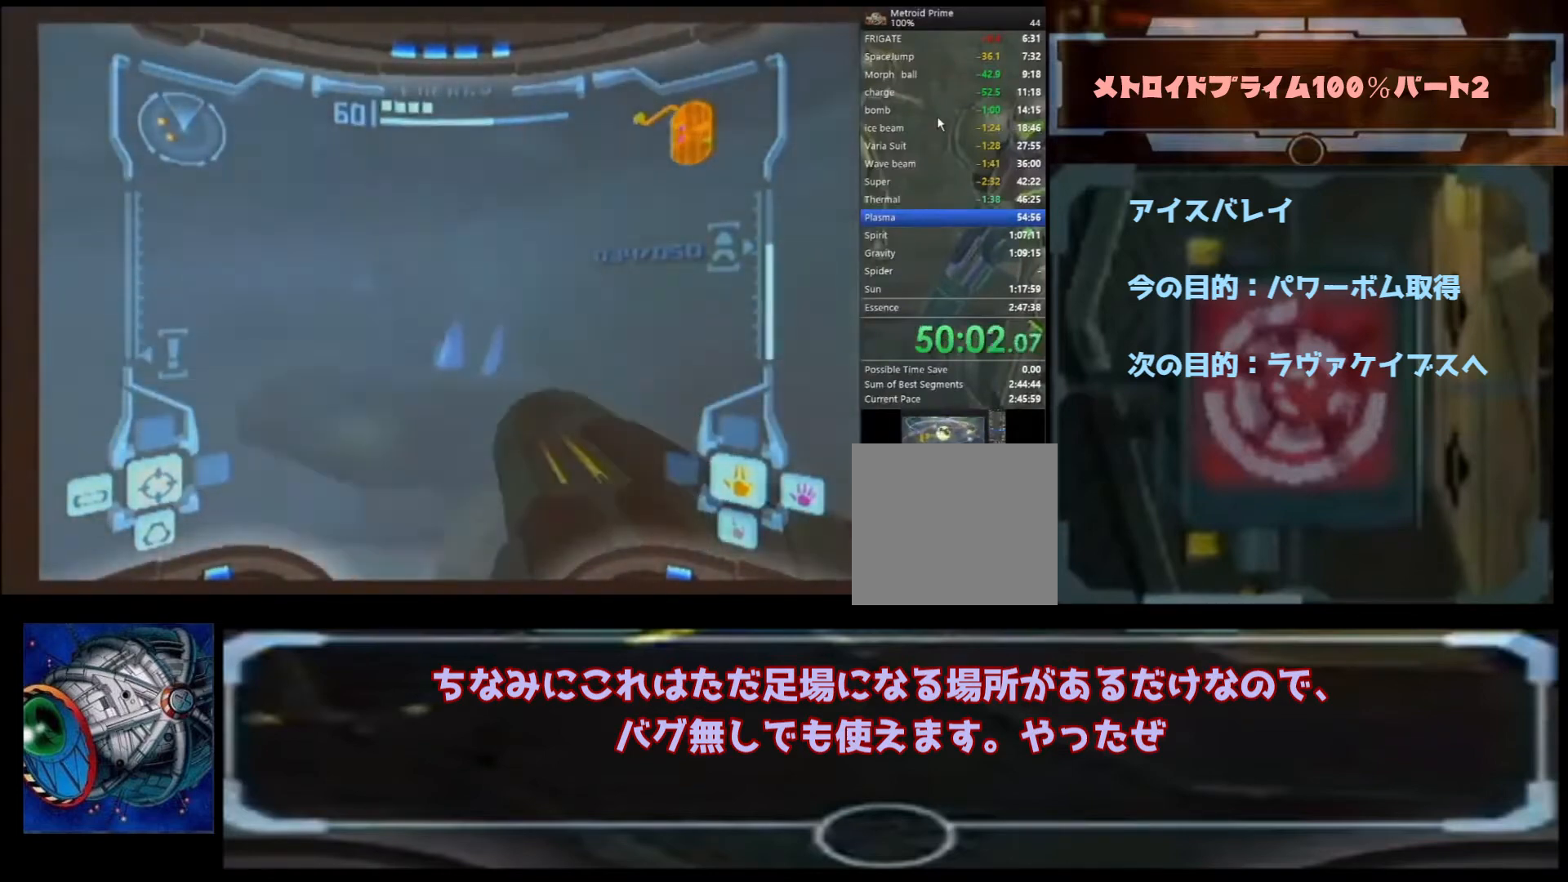
{"dt_ms": 500, "buttons": [], "left_stick": "up-right", "right_stick": "center", "events": [[133, "left_stick", "center"], [500, "left_stick", "up-right"]]}
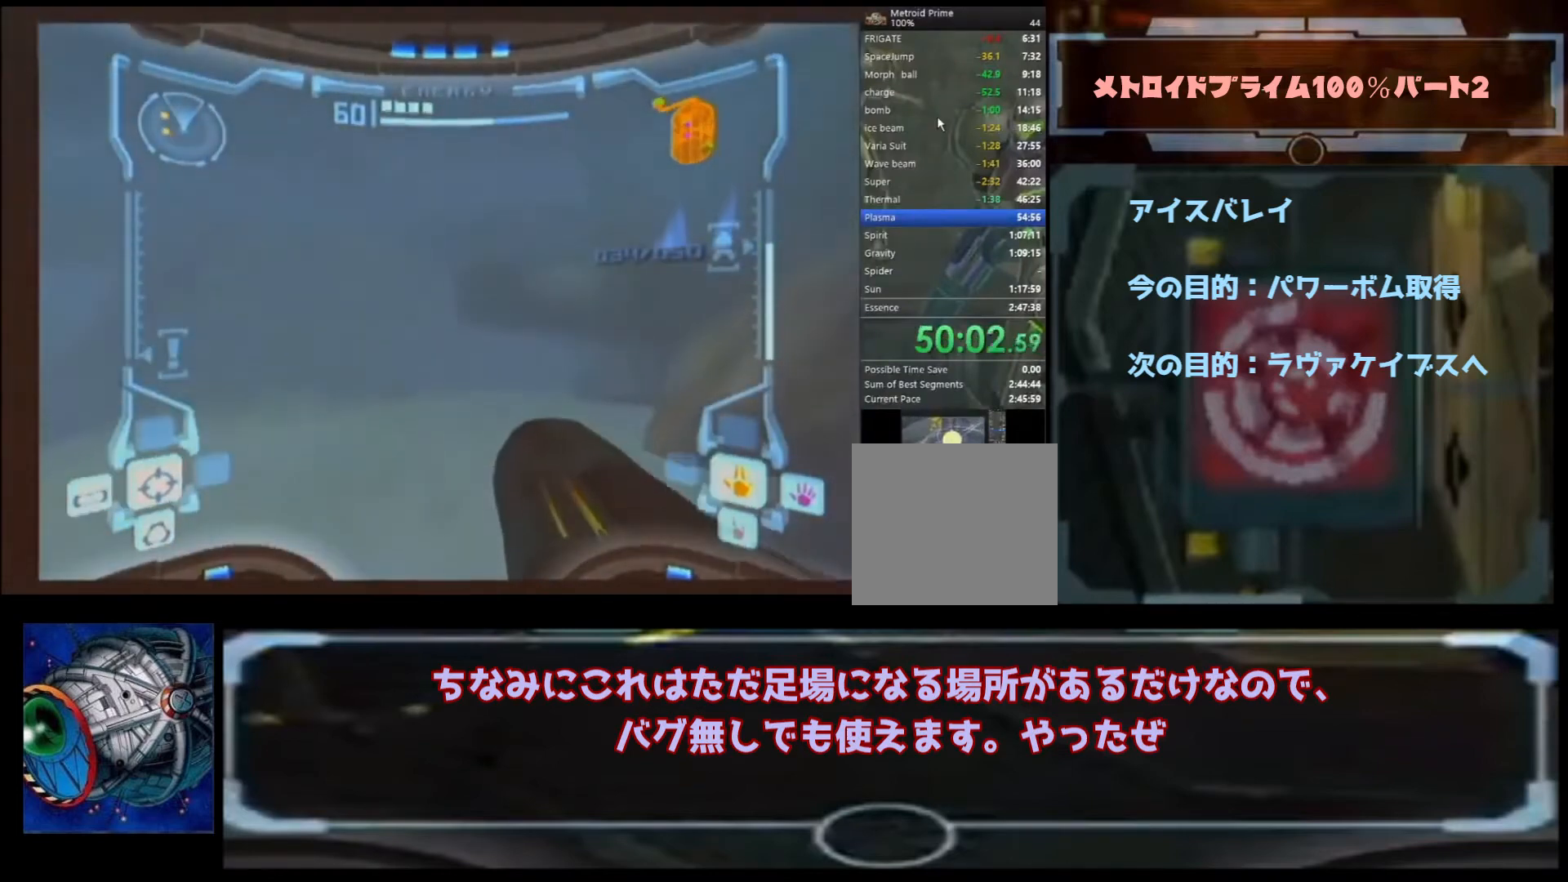
{"dt_ms": 500, "buttons": [], "left_stick": "up-right", "right_stick": "center", "events": [[300, "B", "down"], [433, "B", "up"]]}